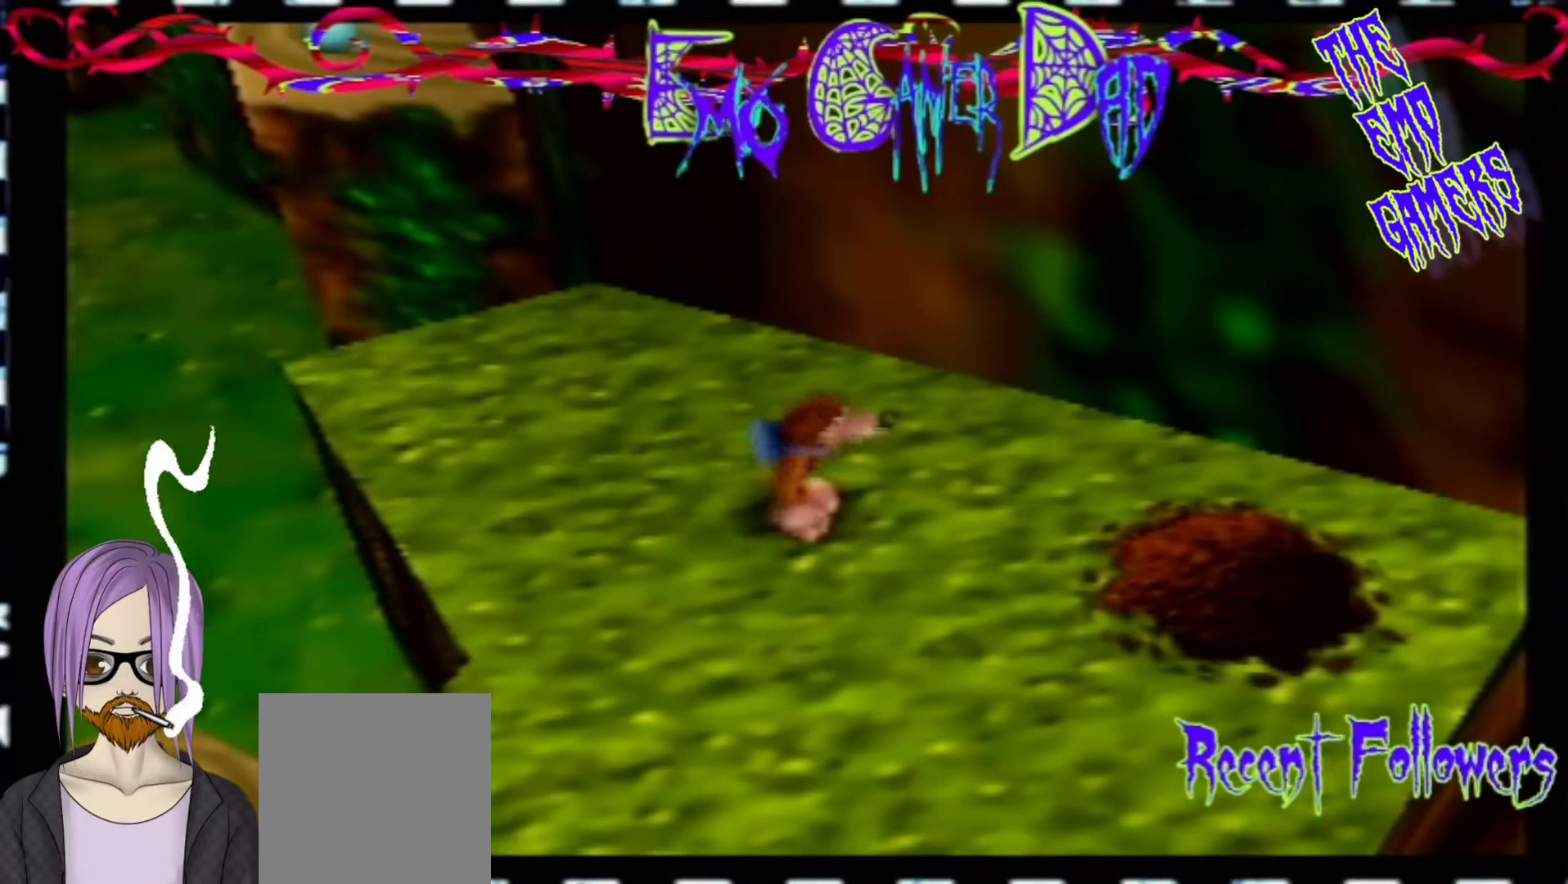
Gameplay with a controller (Nintendo layout); each line is a JSON object with the inputs held at the frame after it. "events" lists button and stick changes between this image and that frame as [ms after this image, input, new state], when the widget could be followed in between. Not read: L3 R3 Z.
{"buttons": [], "left_stick": "up-right", "events": [[67, "left_stick", "down"], [233, "left_stick", "down-right"], [400, "left_stick", "up-right"]]}
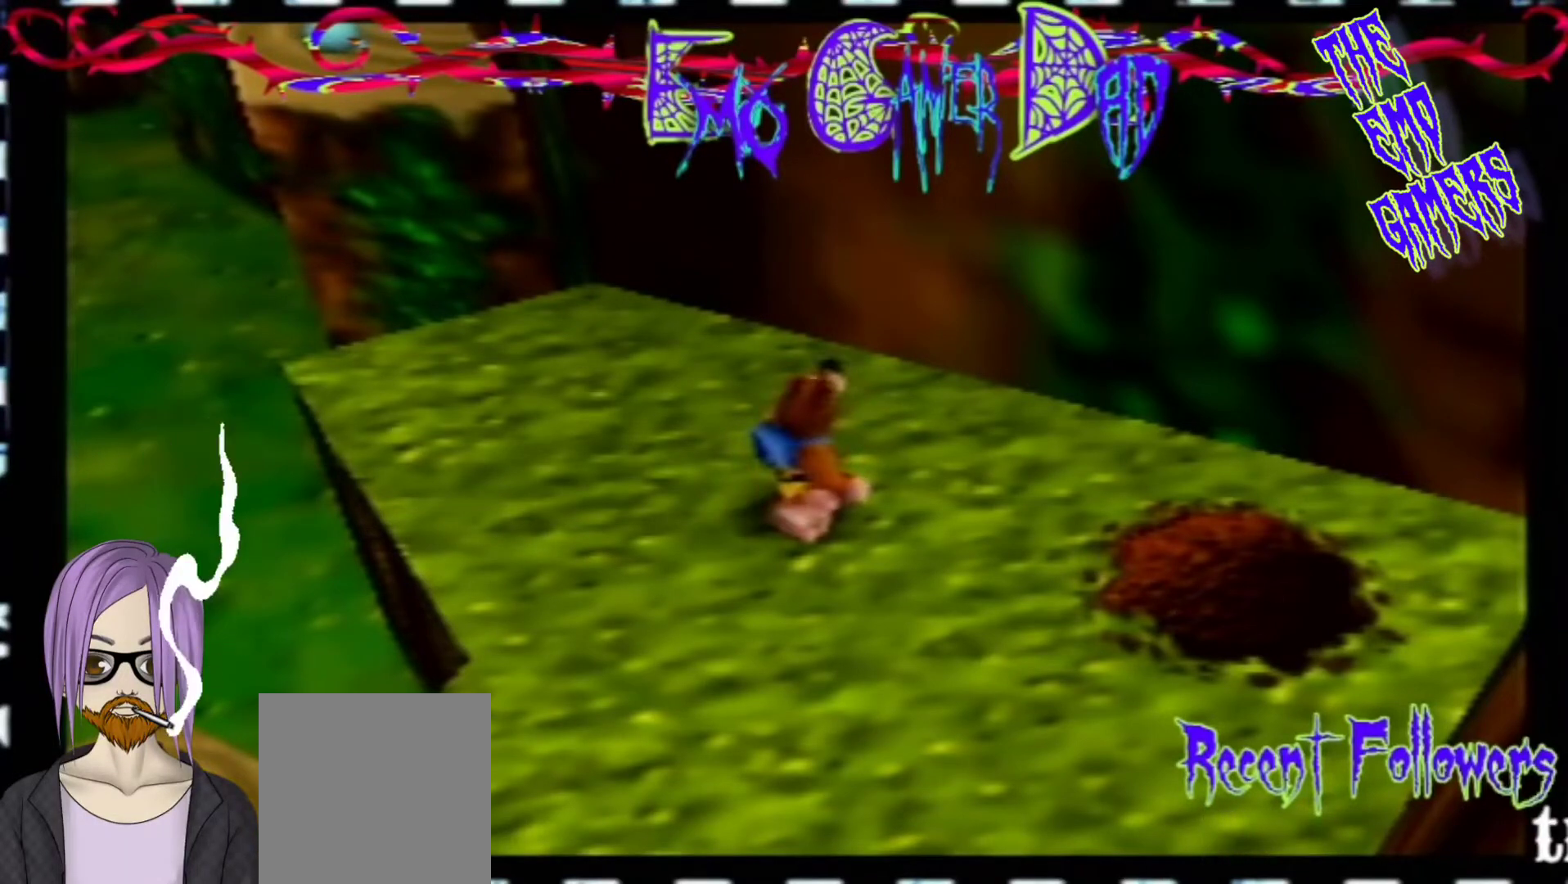
{"buttons": [], "left_stick": "down-left", "events": [[67, "left_stick", "up"], [233, "left_stick", "left"], [400, "left_stick", "down-left"]]}
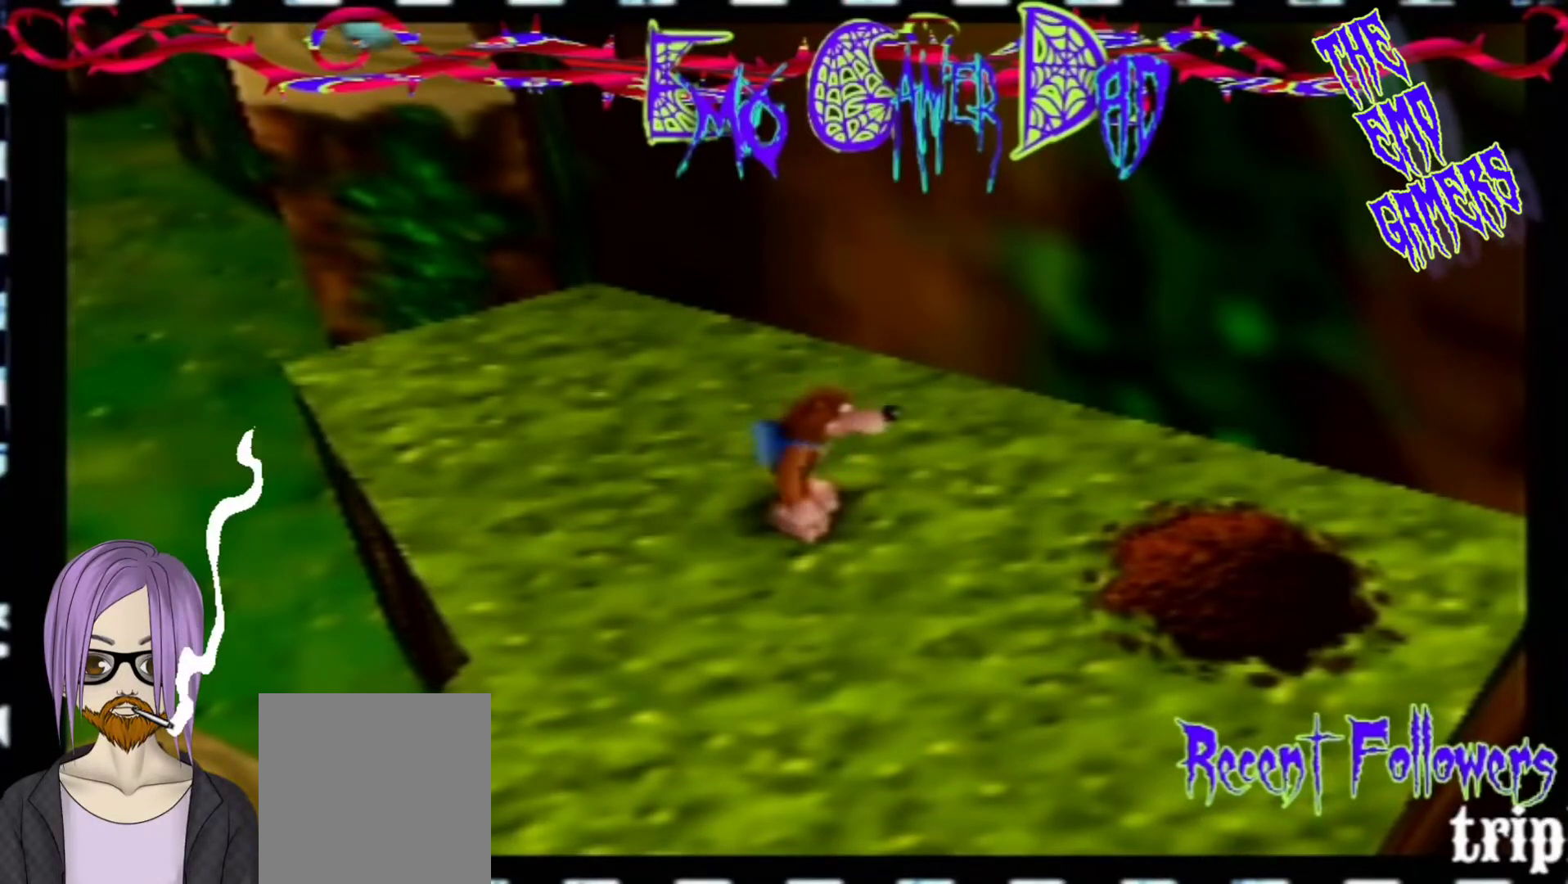
{"buttons": [], "left_stick": "down", "events": [[67, "left_stick", "center"], [367, "left_stick", "down"]]}
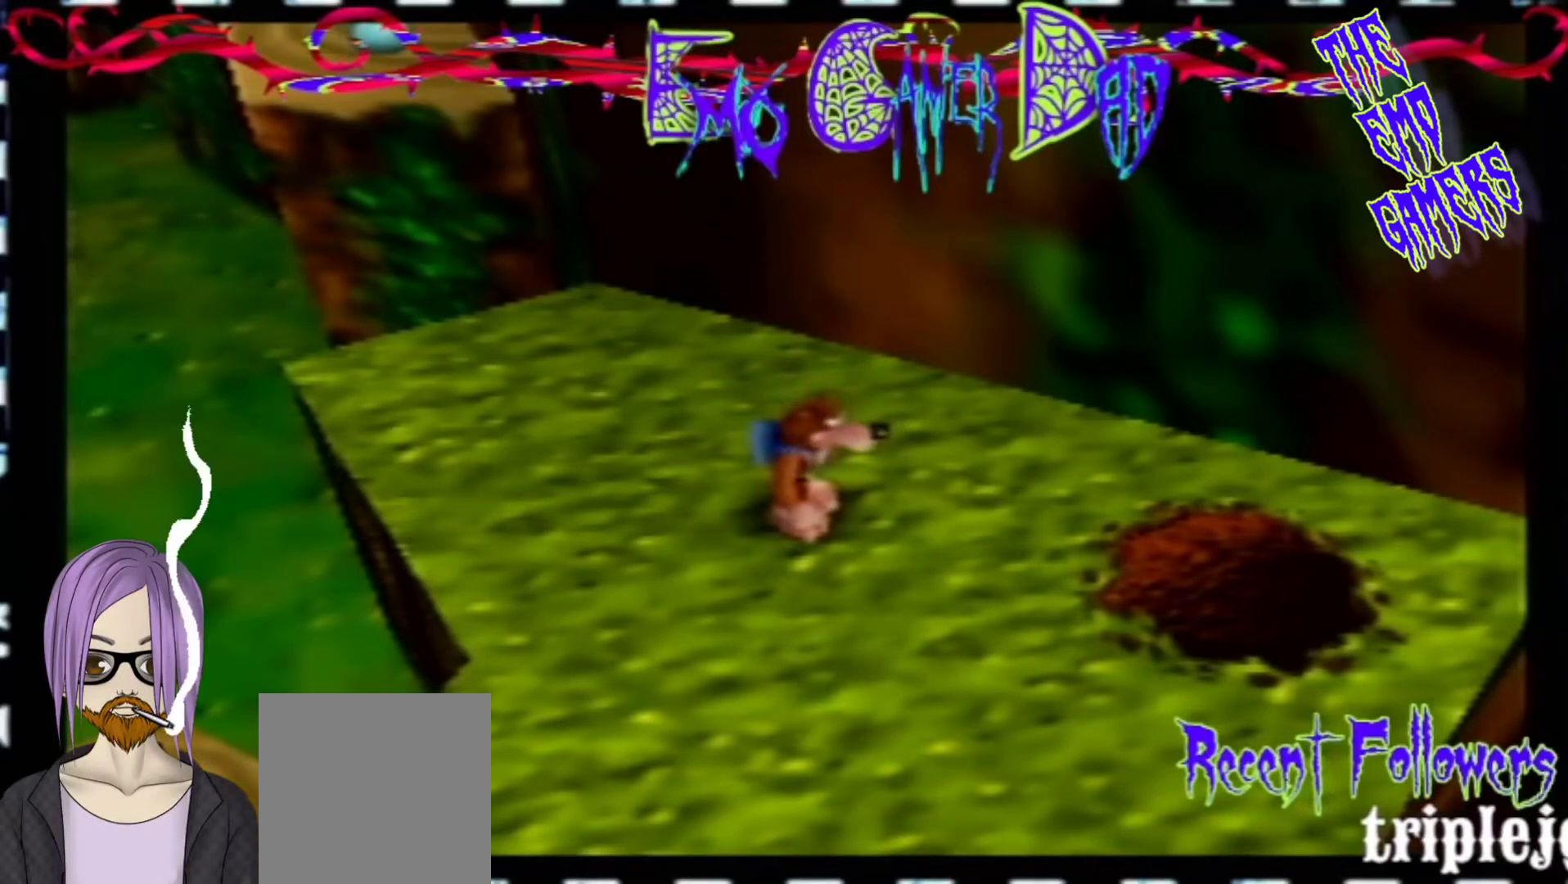
{"buttons": [], "left_stick": "up", "events": [[33, "left_stick", "down-right"], [200, "left_stick", "up-right"], [367, "left_stick", "up"]]}
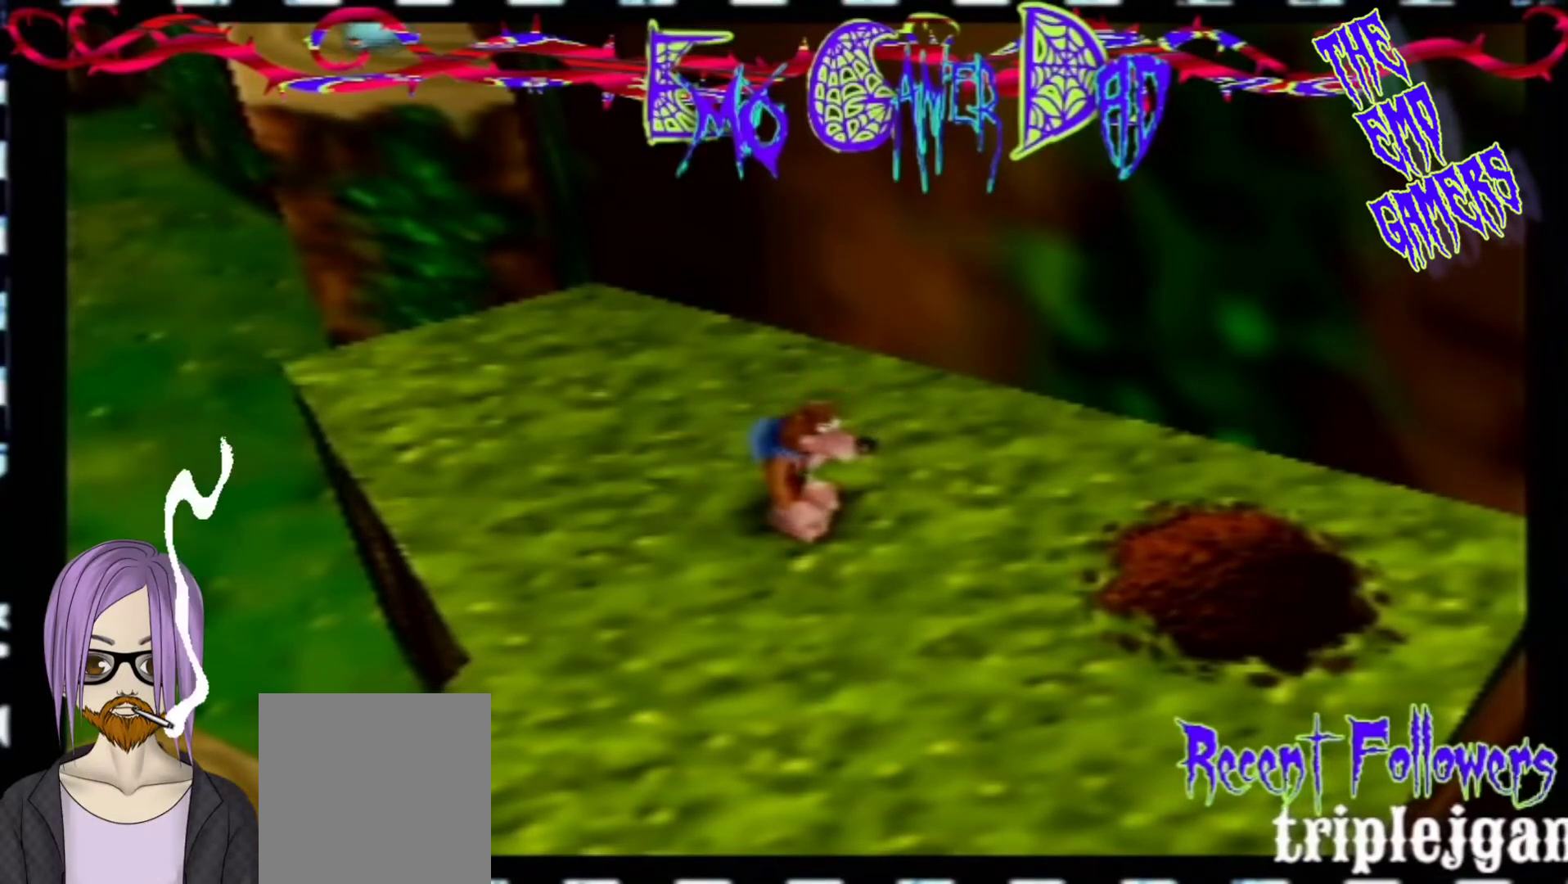
{"buttons": [], "left_stick": "center", "events": [[33, "left_stick", "left"], [167, "left_stick", "down-left"], [333, "left_stick", "center"]]}
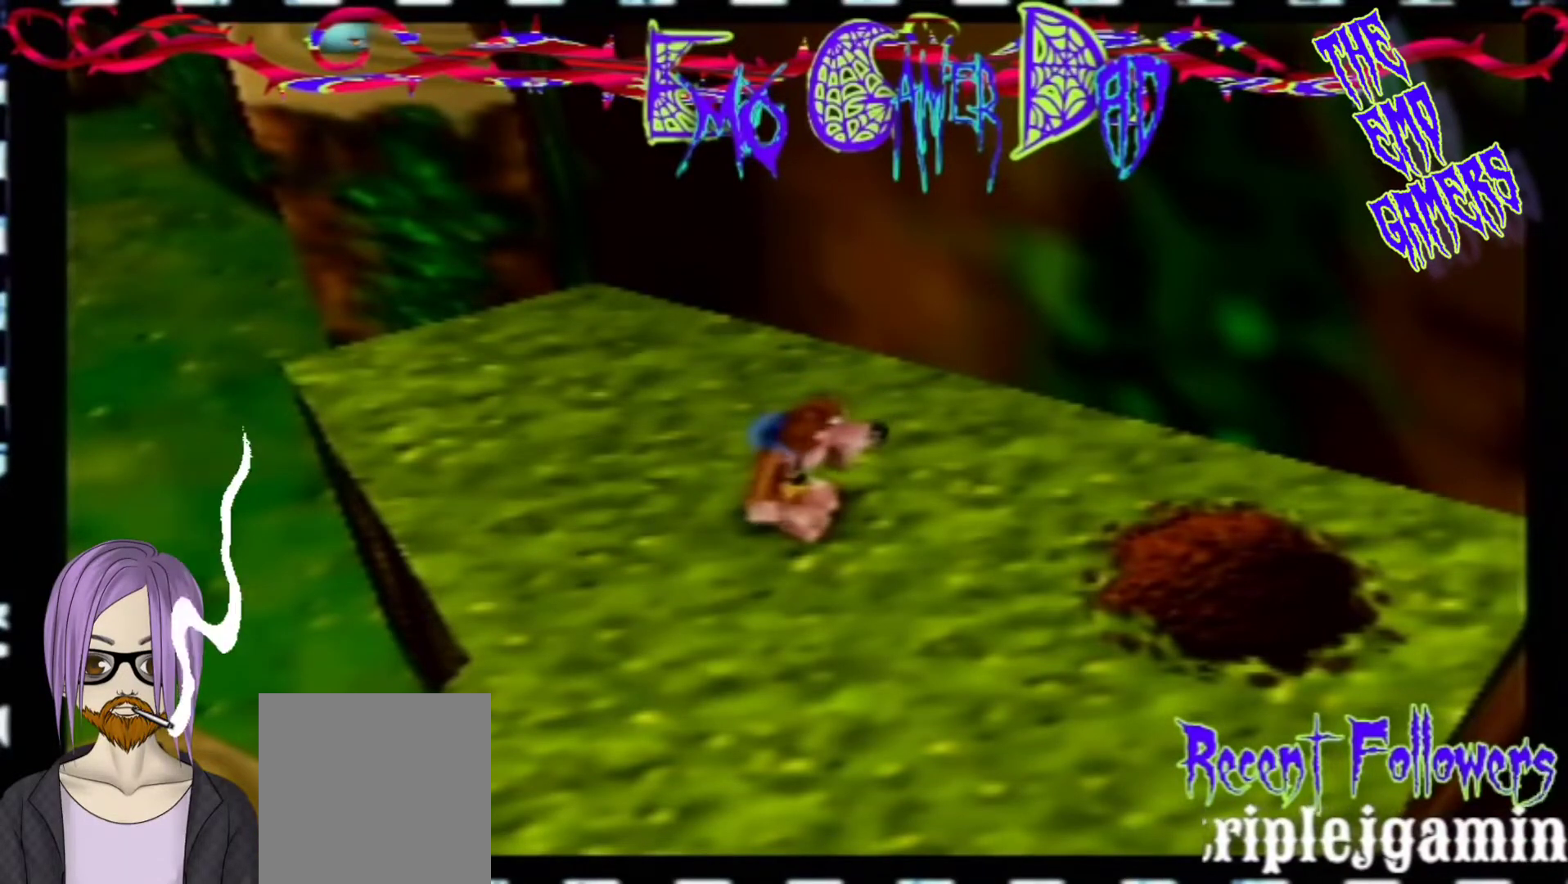
{"buttons": [], "left_stick": "up-right", "events": [[167, "left_stick", "down"], [333, "left_stick", "down-right"], [500, "left_stick", "up-right"]]}
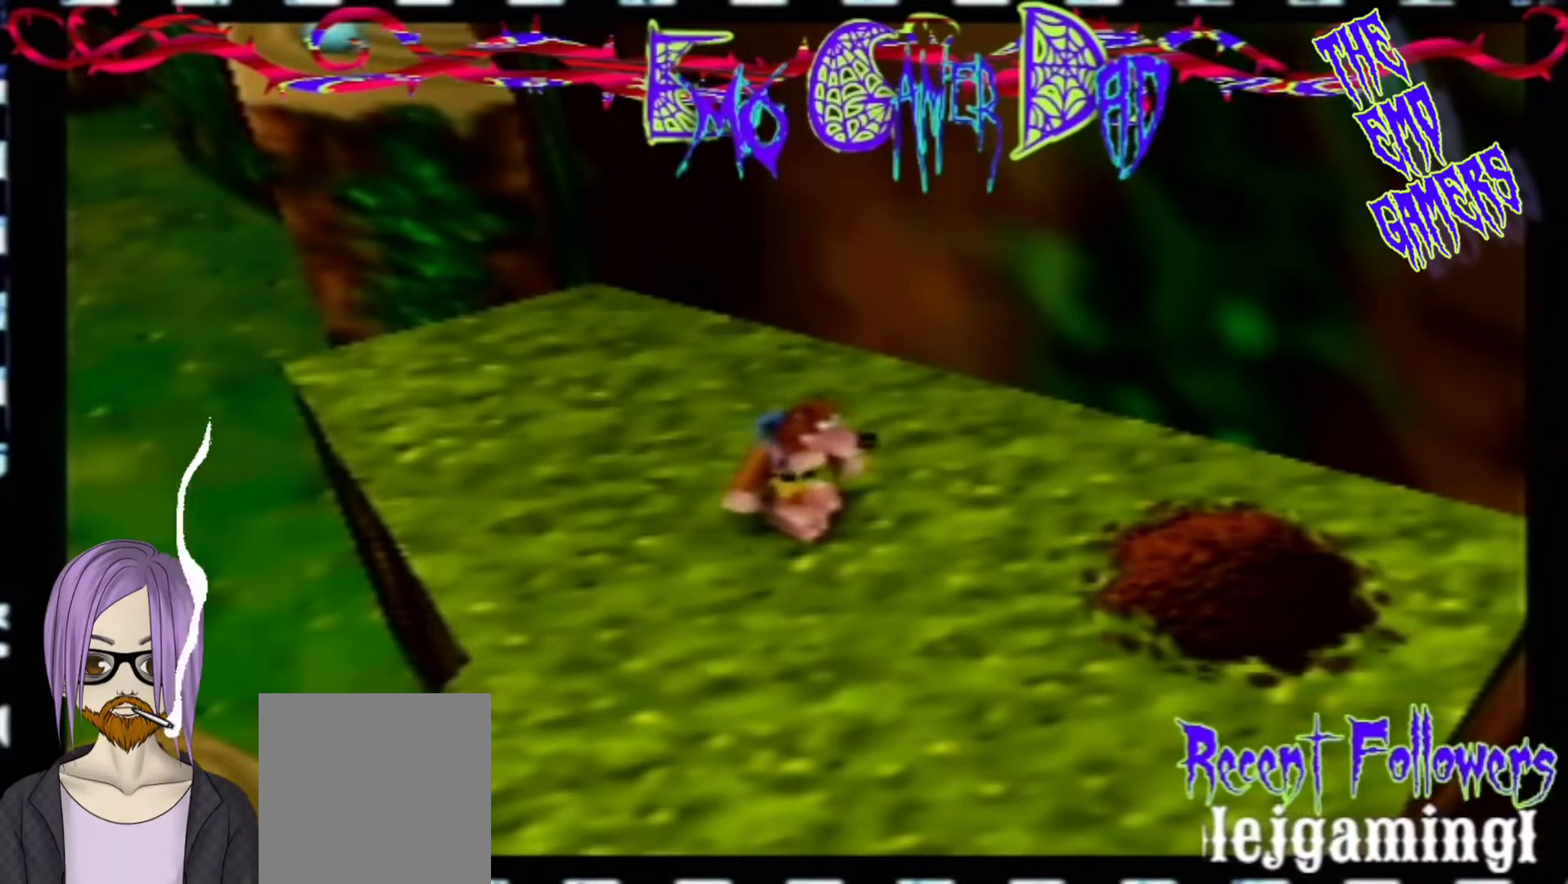
{"buttons": [], "left_stick": "down-left", "events": [[167, "left_stick", "up"], [267, "left_stick", "left"], [433, "left_stick", "down-left"]]}
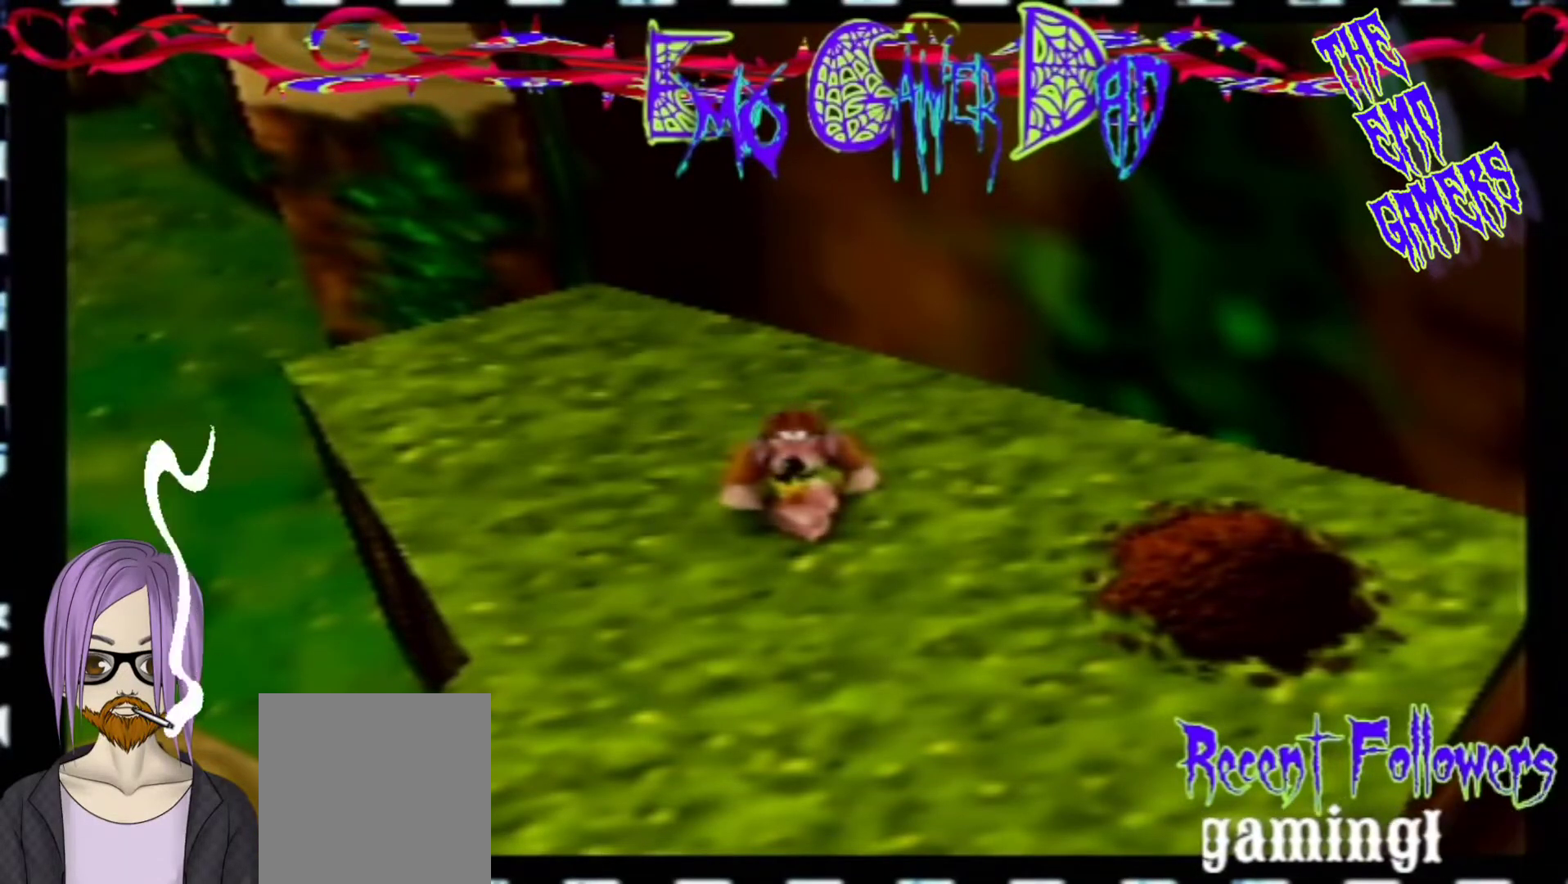
{"buttons": [], "left_stick": "down", "events": [[100, "left_stick", "center"], [433, "left_stick", "down"]]}
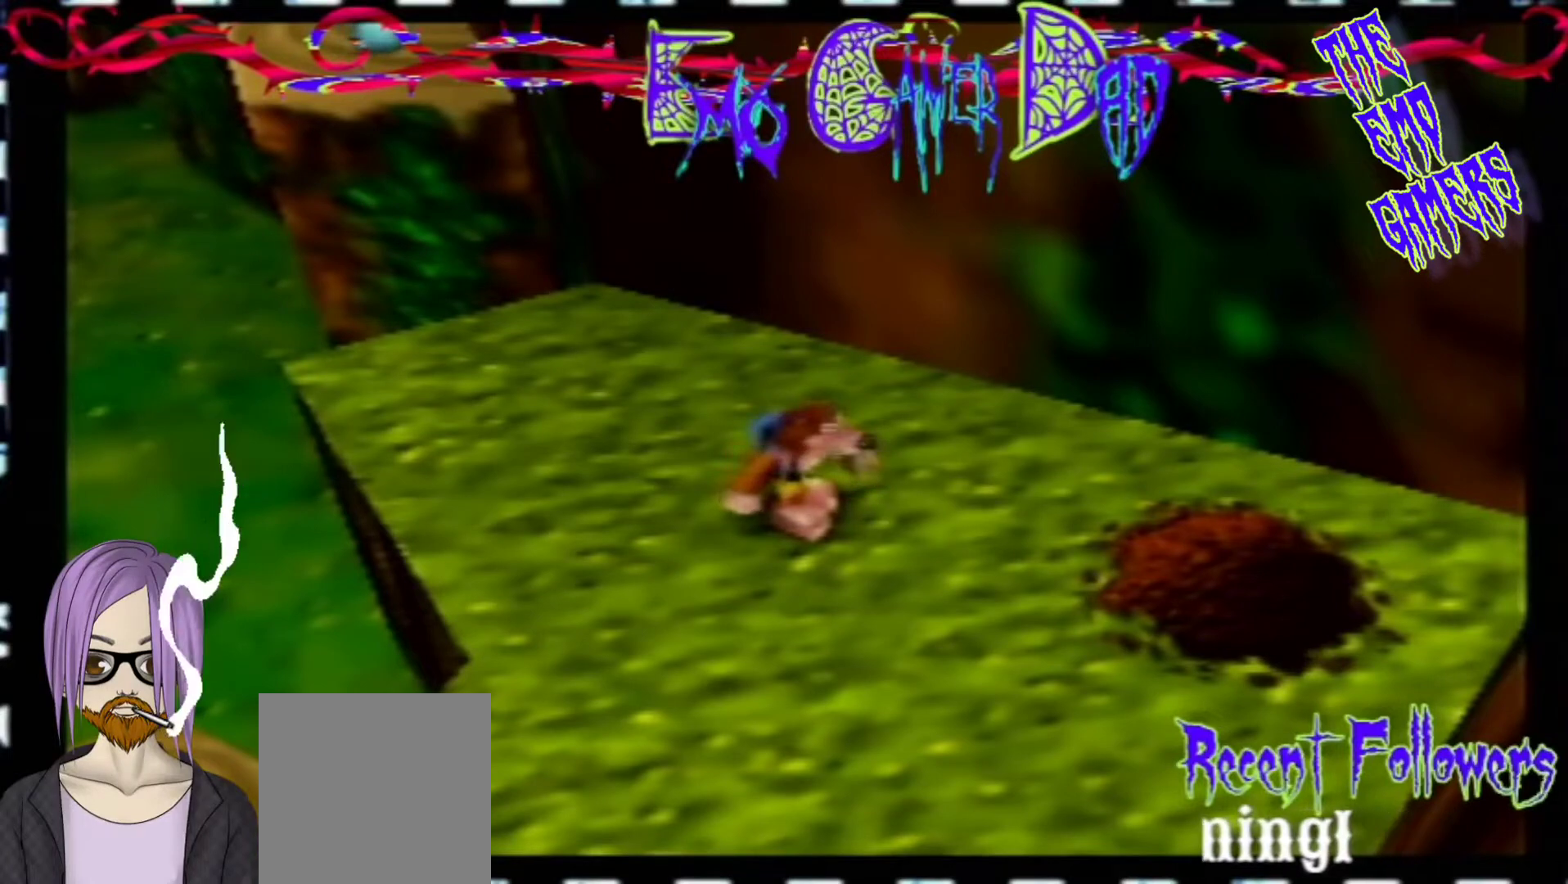
{"buttons": [], "left_stick": "up", "events": [[100, "left_stick", "down-right"], [233, "left_stick", "up-right"], [400, "left_stick", "up"]]}
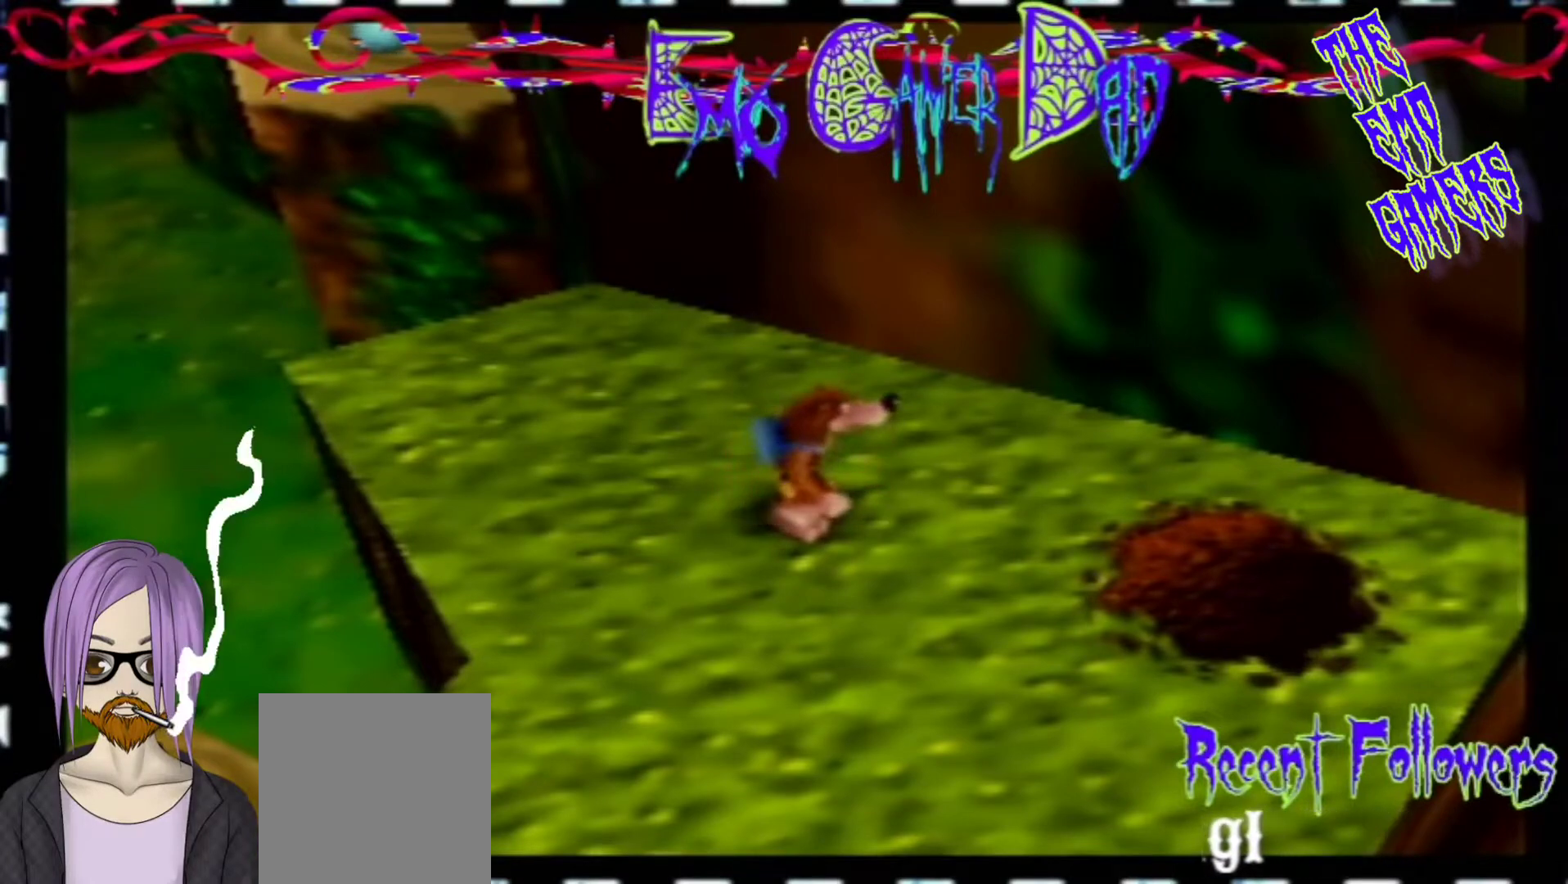
{"buttons": [], "left_stick": "center", "events": [[67, "left_stick", "left"], [233, "left_stick", "down-left"], [400, "left_stick", "center"]]}
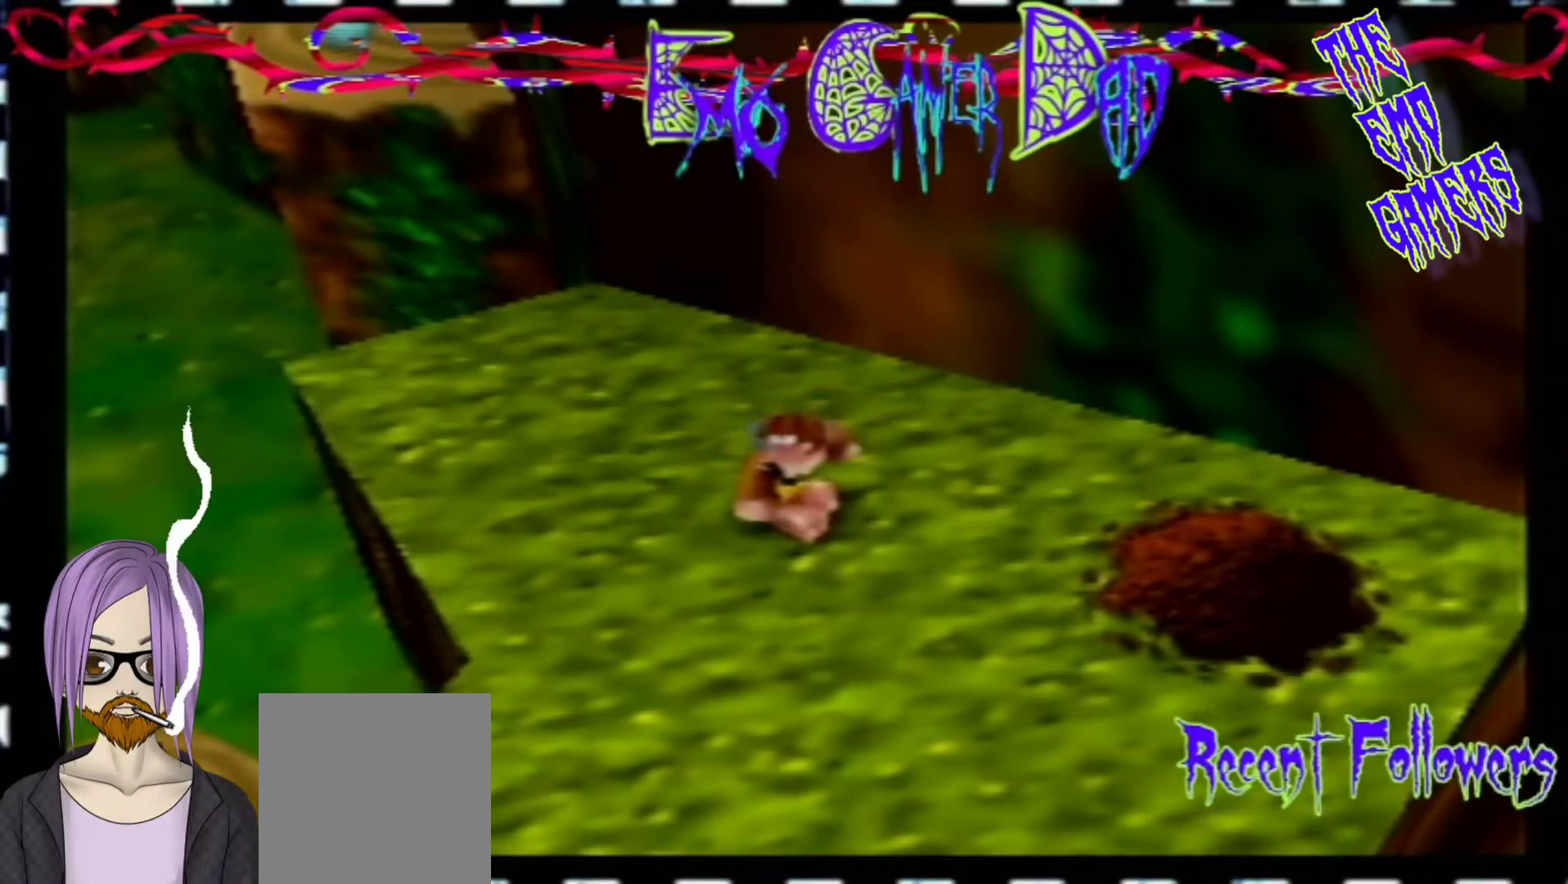
{"buttons": [], "left_stick": "down-right", "events": [[233, "left_stick", "down"], [367, "left_stick", "down-right"]]}
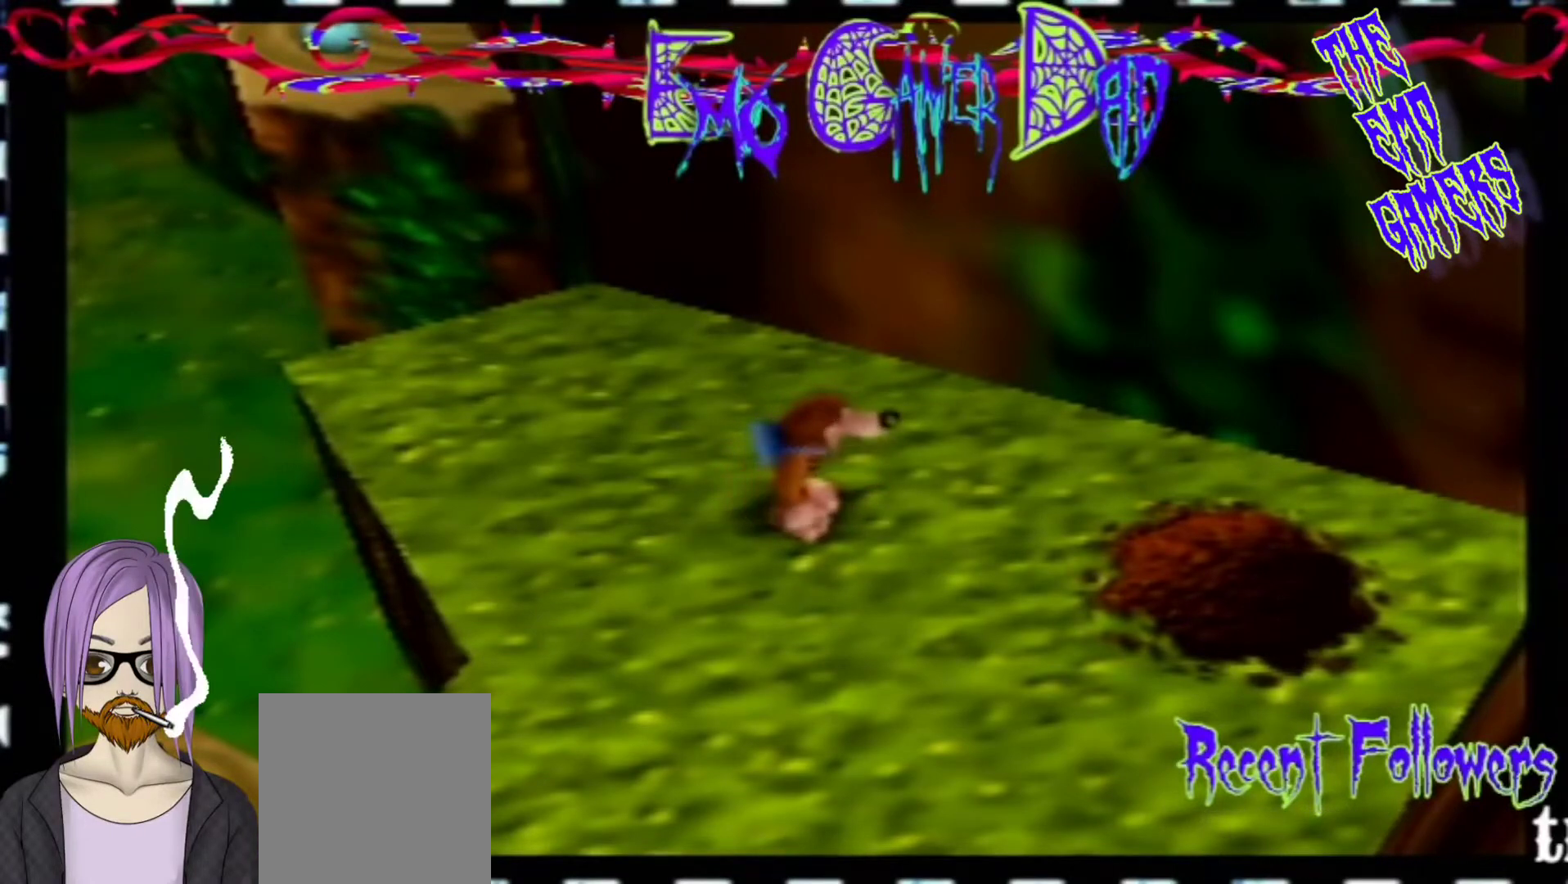
{"buttons": [], "left_stick": "left", "events": [[33, "left_stick", "up-right"], [200, "left_stick", "up"], [367, "left_stick", "left"]]}
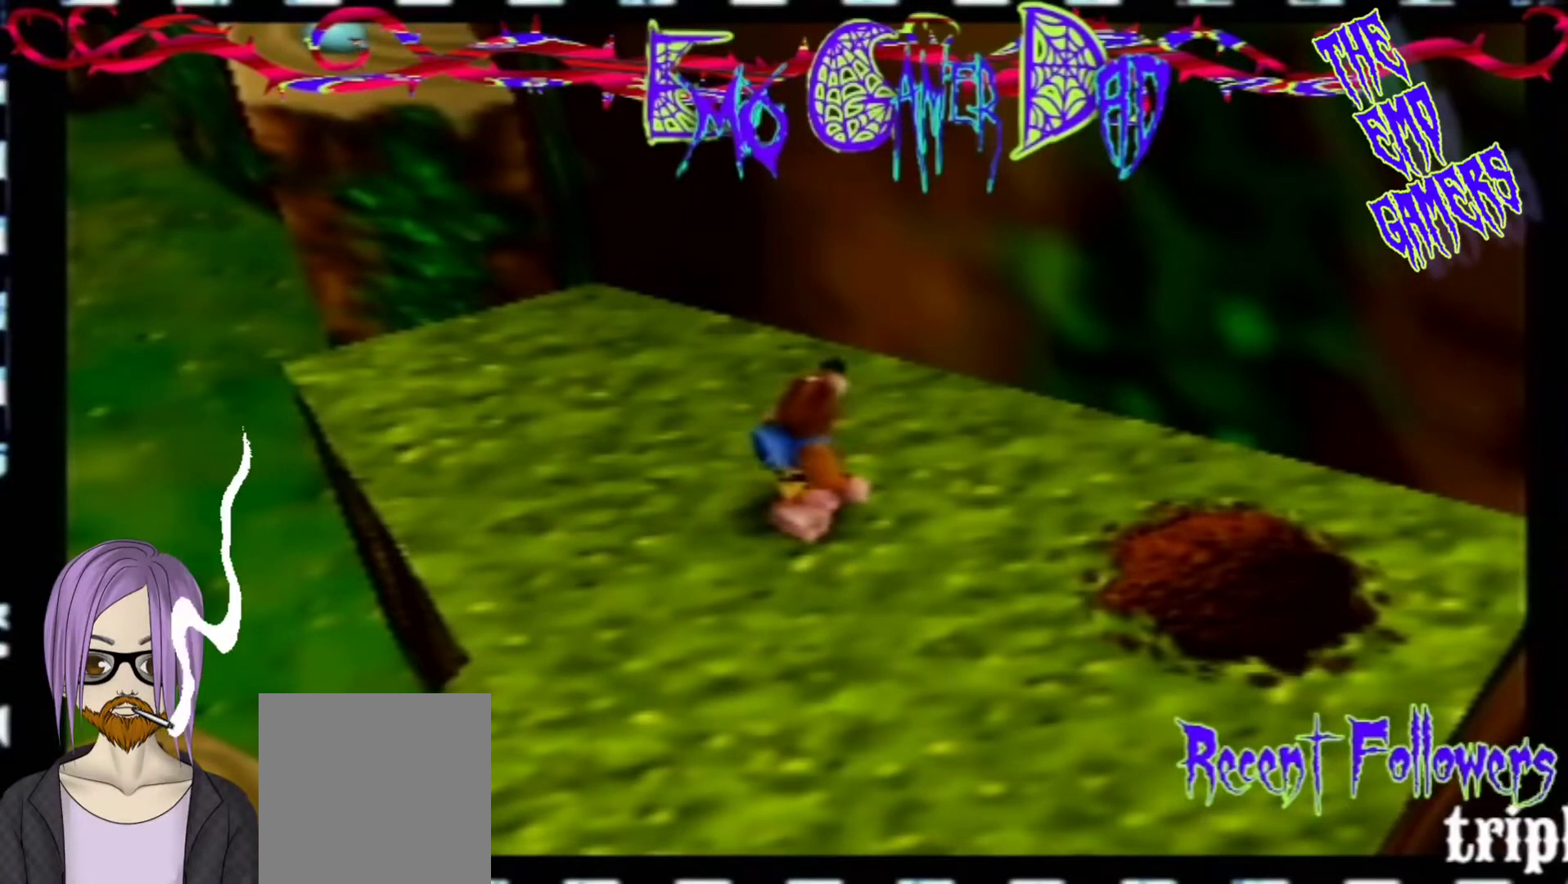
{"buttons": [], "left_stick": "down", "events": [[33, "left_stick", "down-left"], [200, "left_stick", "center"], [500, "left_stick", "down"]]}
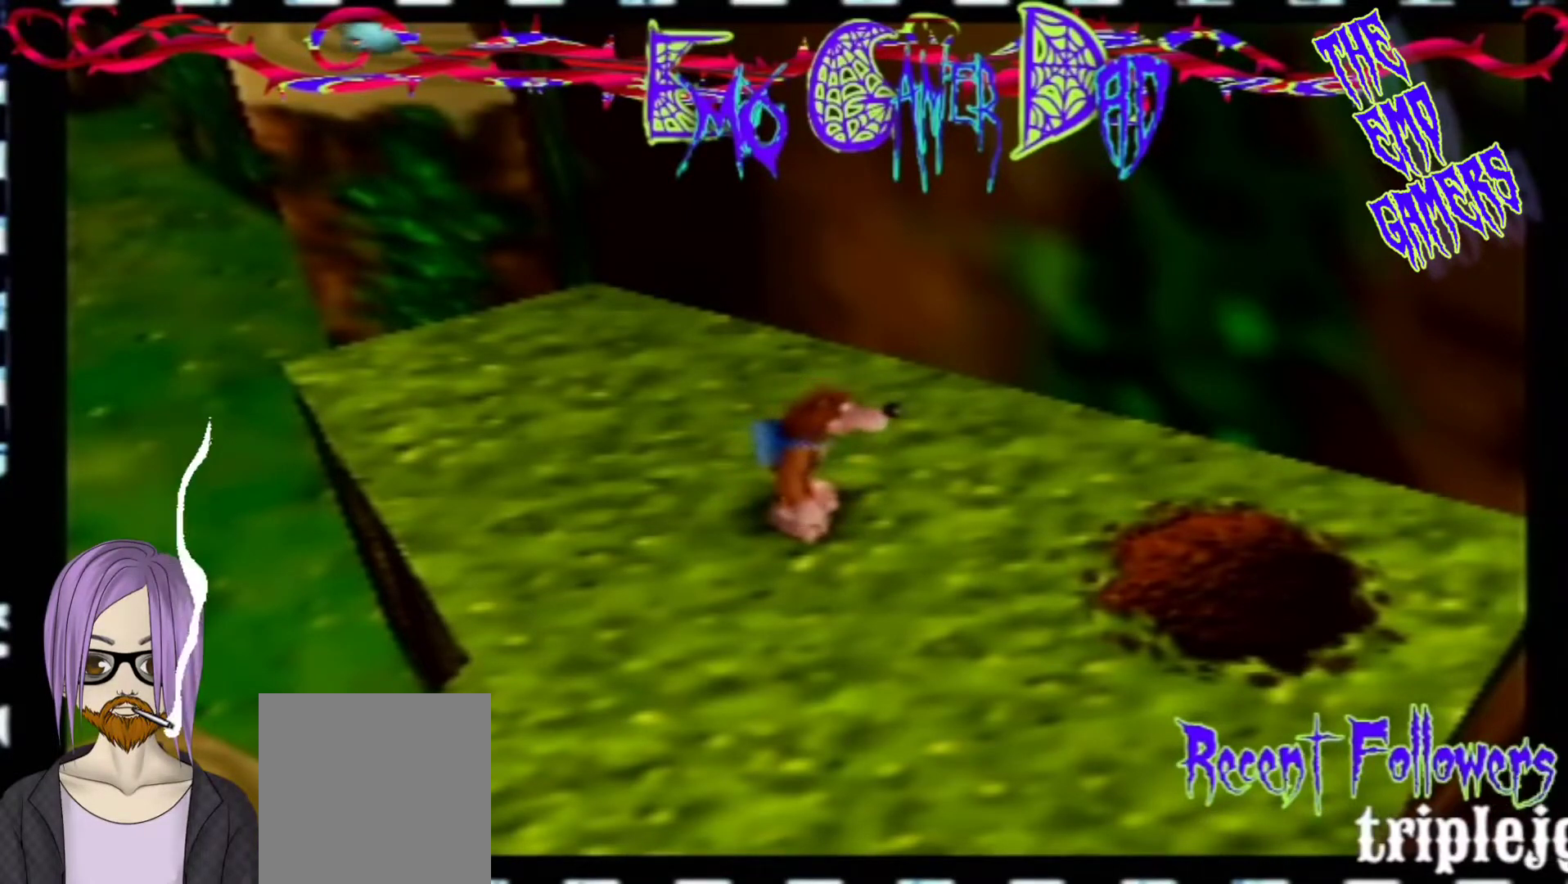
{"buttons": [], "left_stick": "up", "events": [[133, "left_stick", "down-right"], [300, "left_stick", "up-right"], [467, "left_stick", "up"]]}
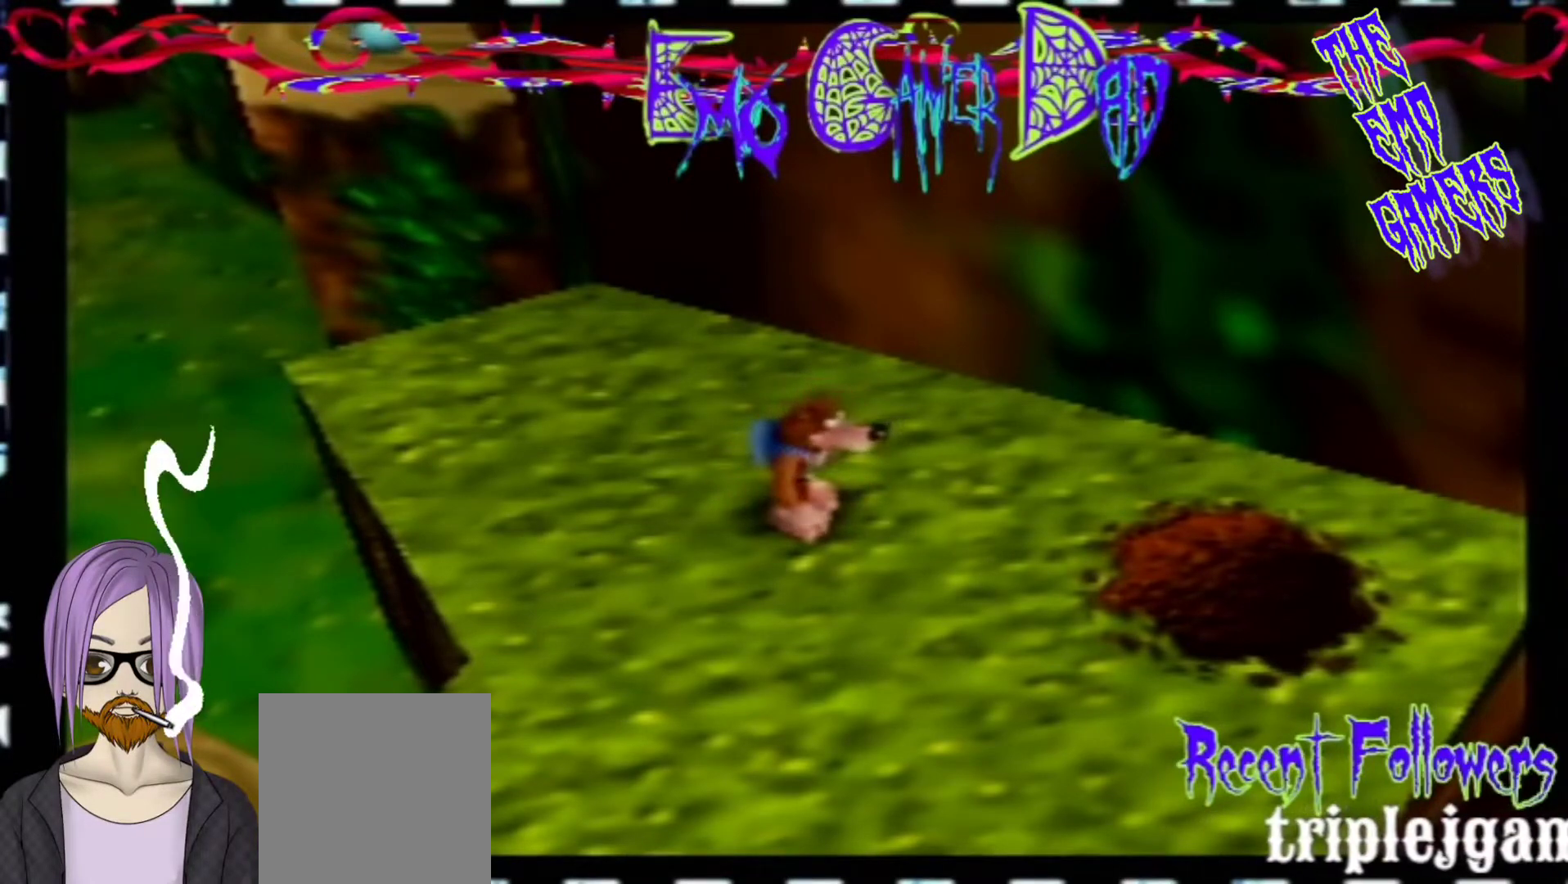
{"buttons": [], "left_stick": "center", "events": [[133, "left_stick", "left"], [300, "left_stick", "down-left"], [433, "left_stick", "center"]]}
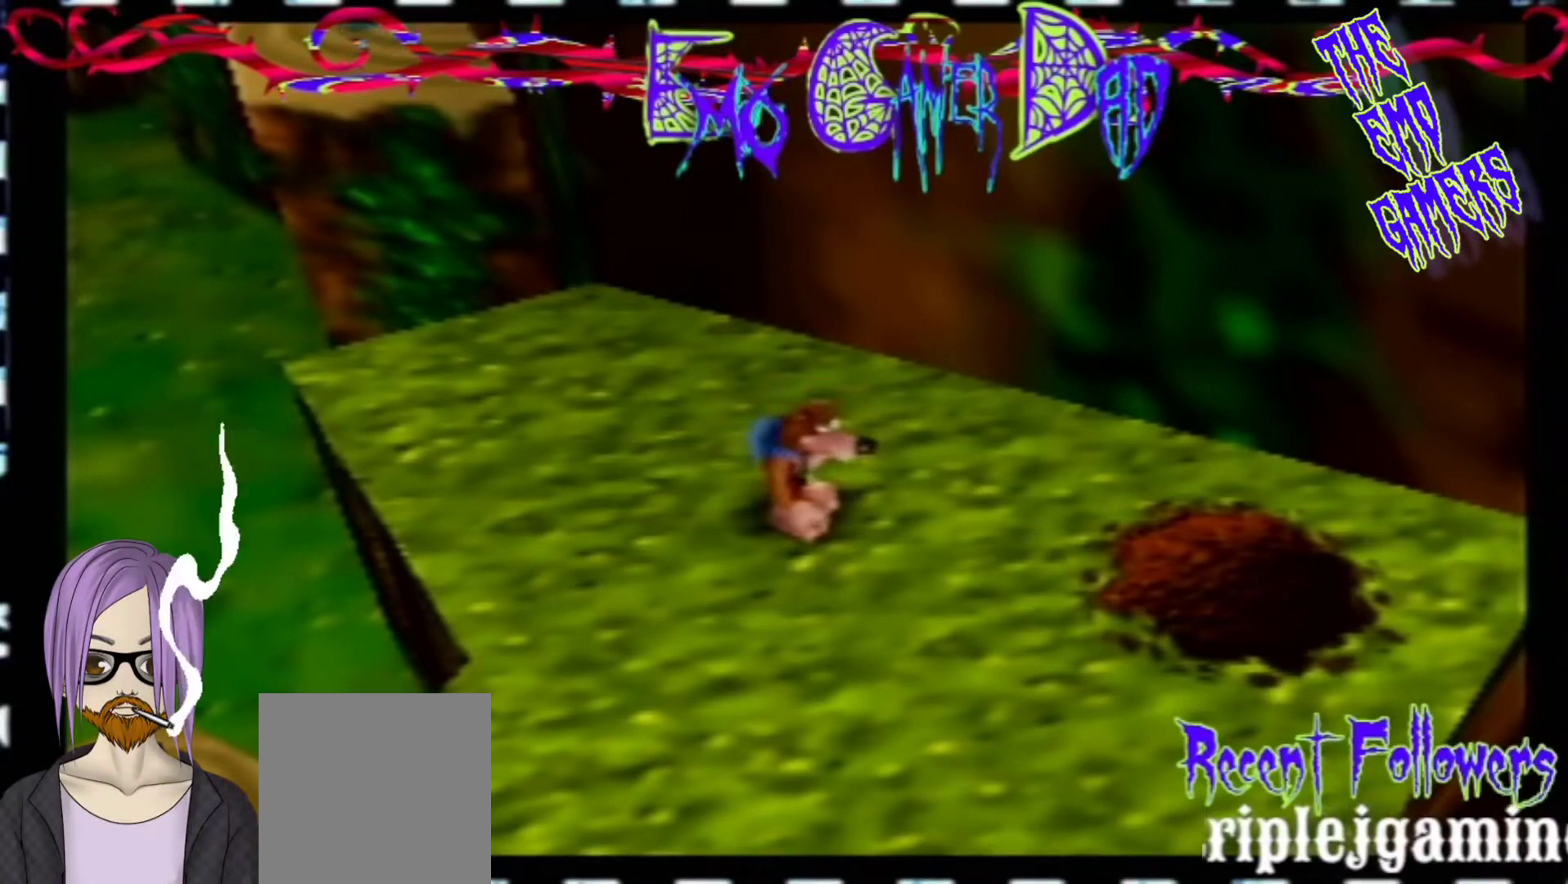
{"buttons": [], "left_stick": "down-right", "events": [[267, "left_stick", "down"], [433, "left_stick", "down-right"]]}
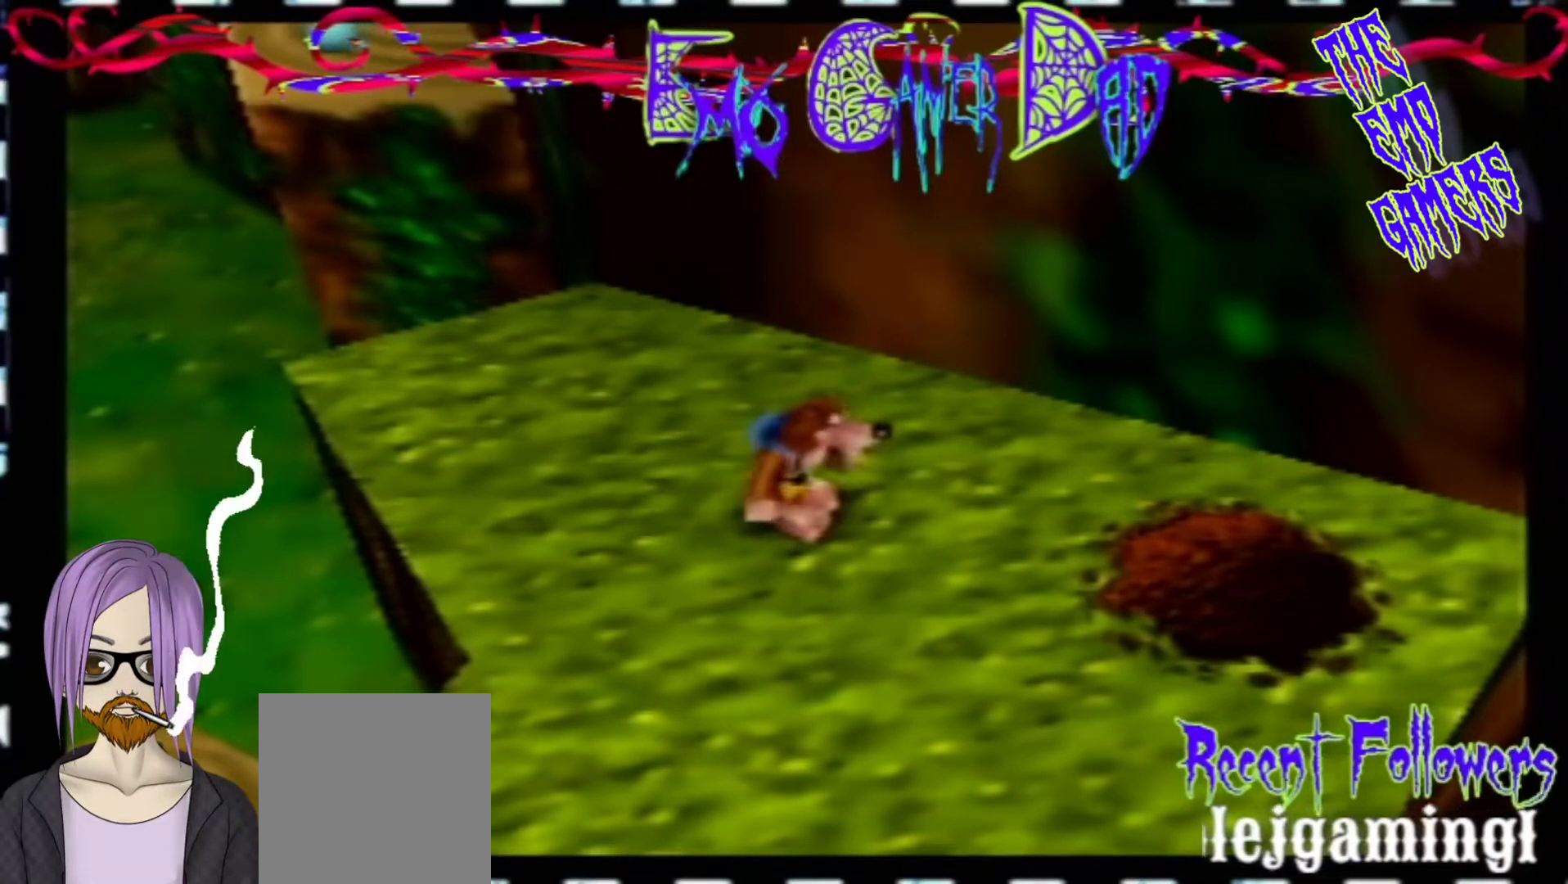
{"buttons": [], "left_stick": "left", "events": [[100, "left_stick", "up-right"], [267, "left_stick", "up"], [433, "left_stick", "left"]]}
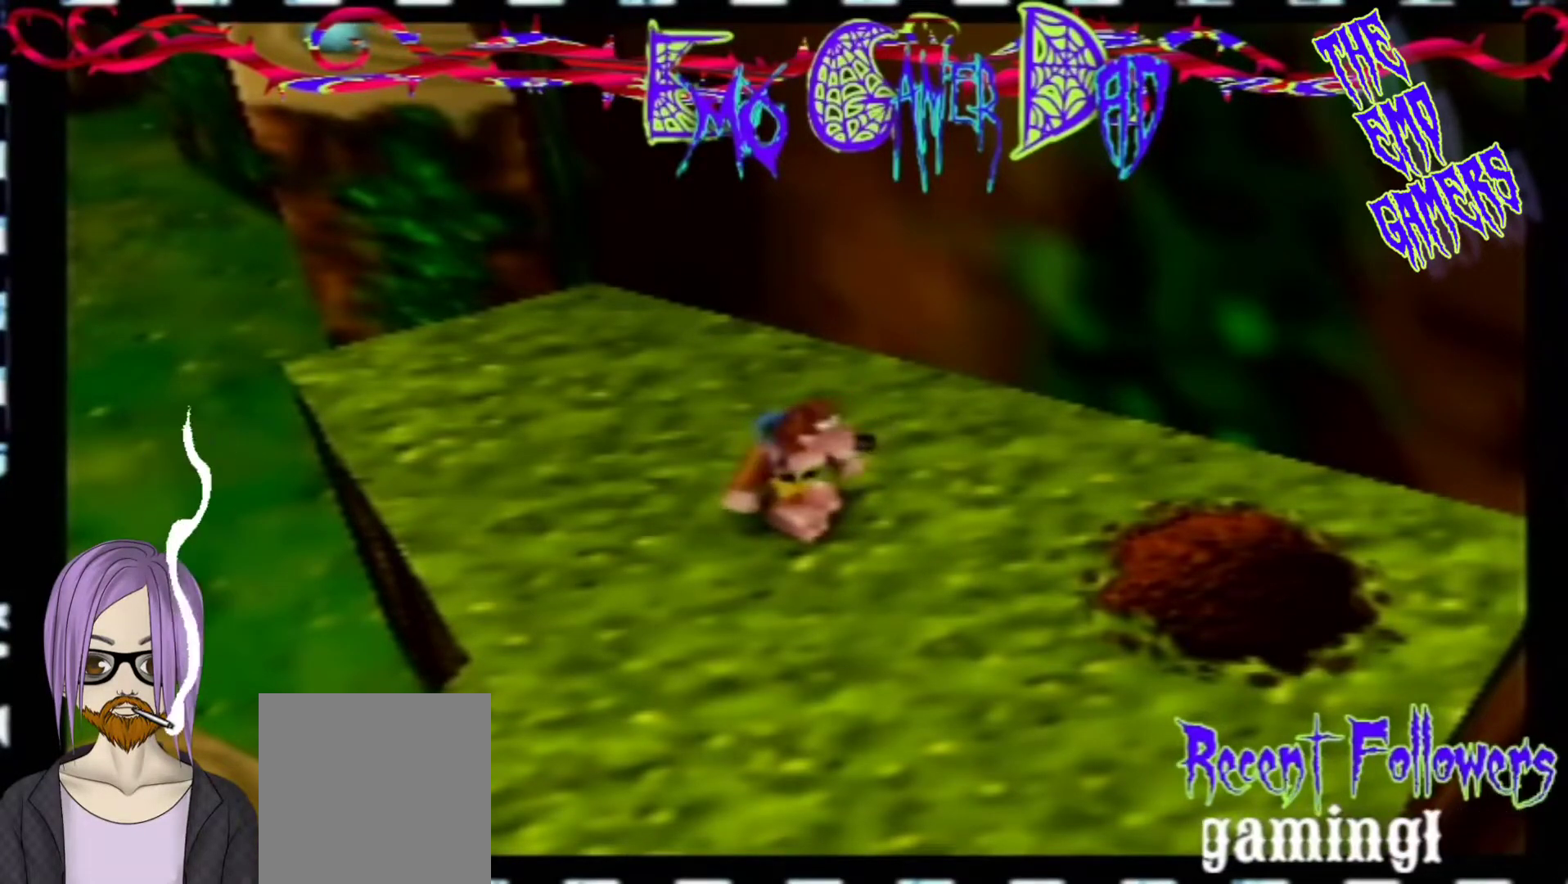
{"buttons": [], "left_stick": "center", "events": [[67, "left_stick", "down-left"], [233, "left_stick", "center"]]}
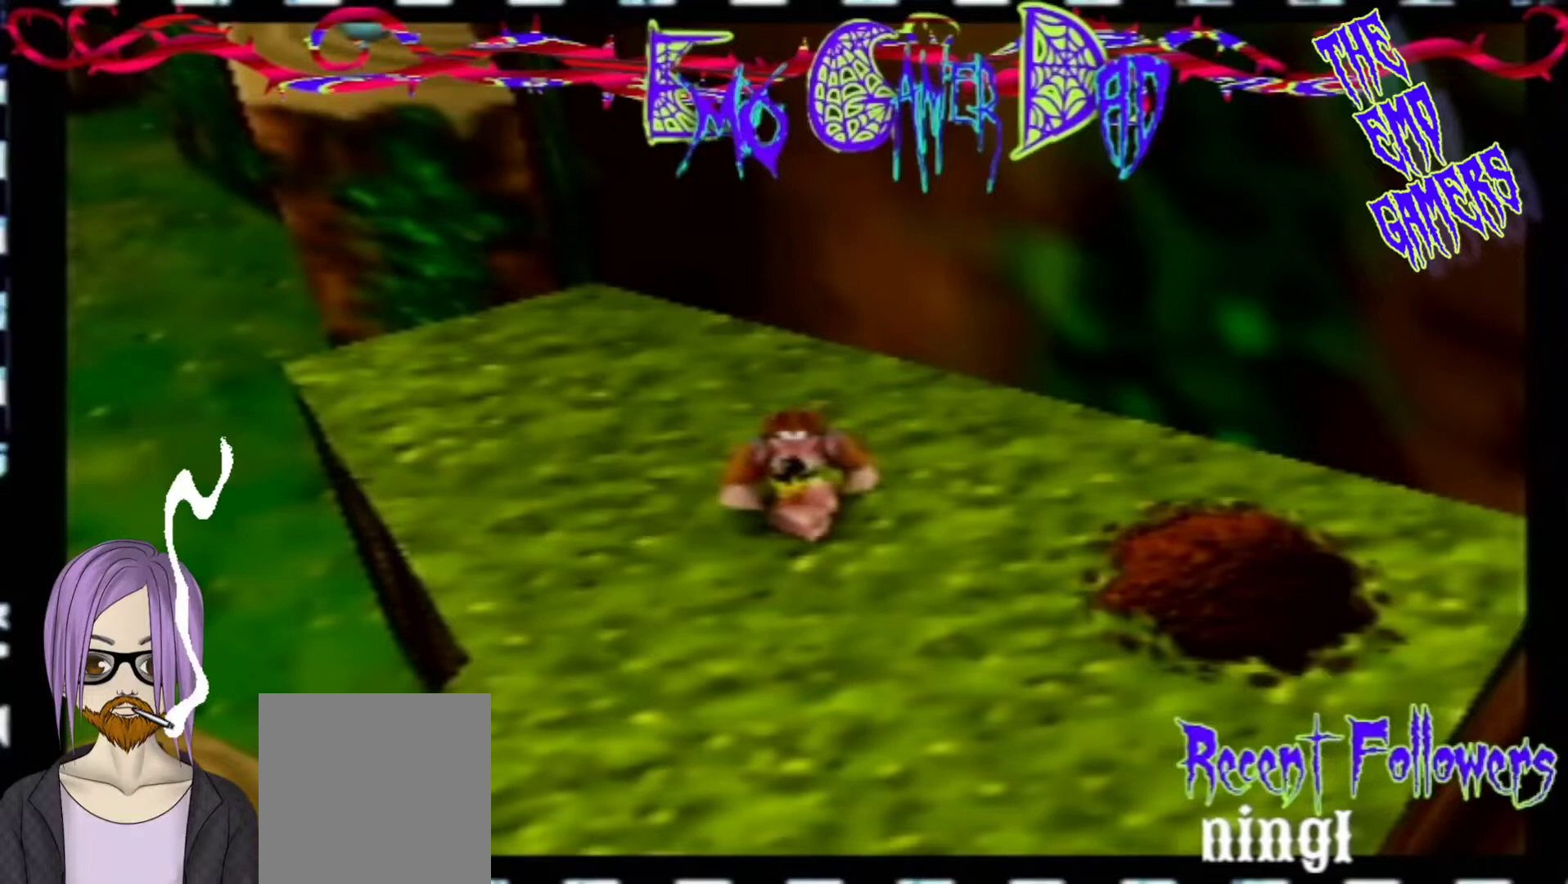
{"buttons": [], "left_stick": "up-right", "events": [[67, "left_stick", "down"], [233, "left_stick", "down-right"], [400, "left_stick", "up-right"]]}
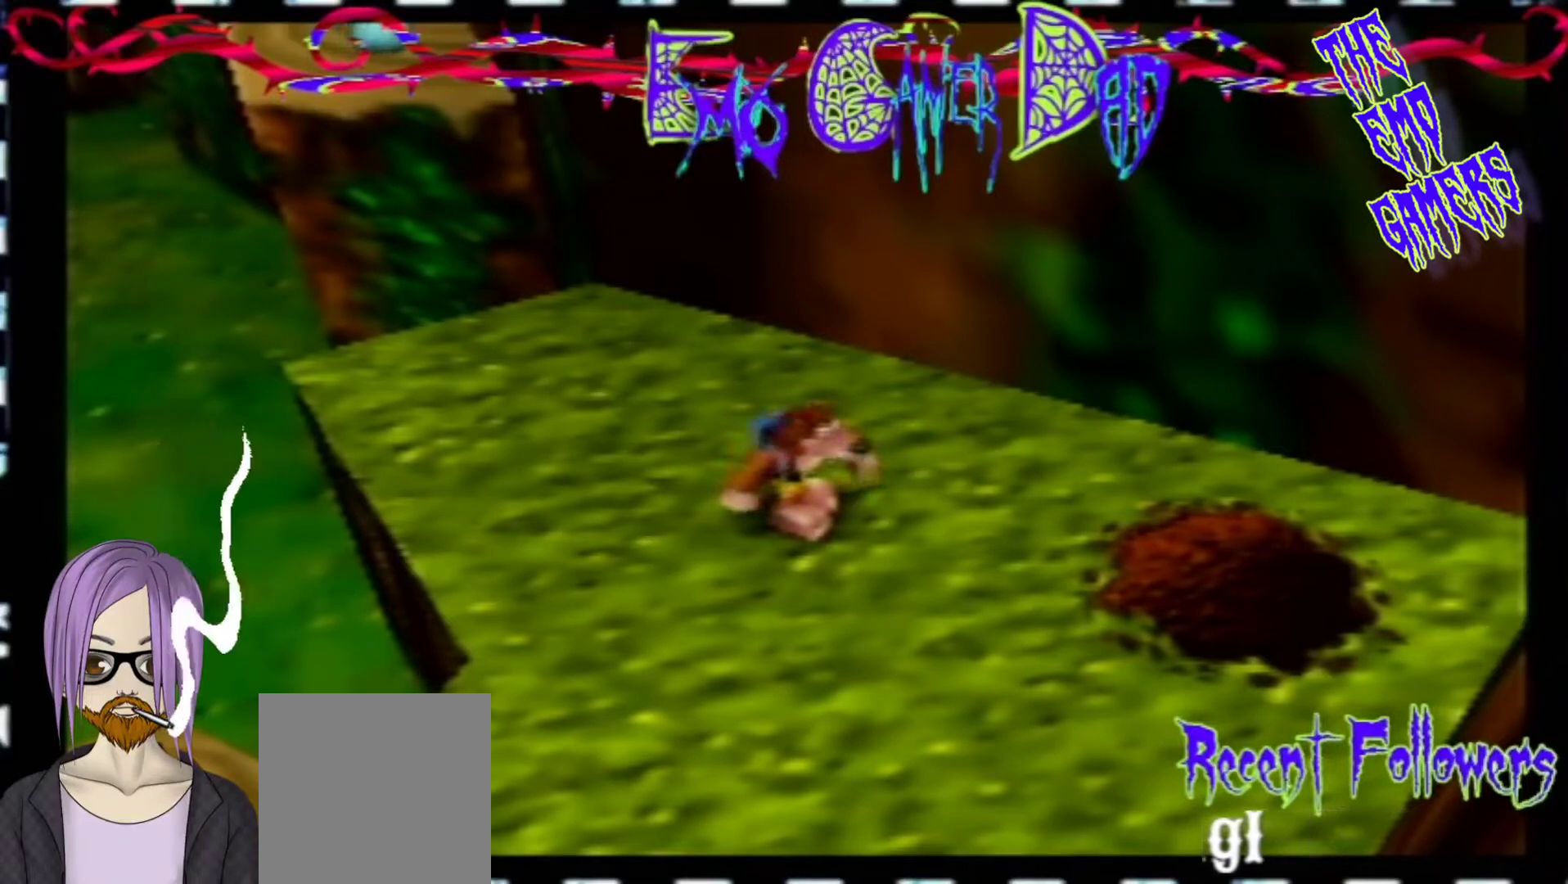
{"buttons": [], "left_stick": "center", "events": [[33, "left_stick", "up"], [200, "left_stick", "left"], [333, "left_stick", "down-left"], [500, "left_stick", "center"]]}
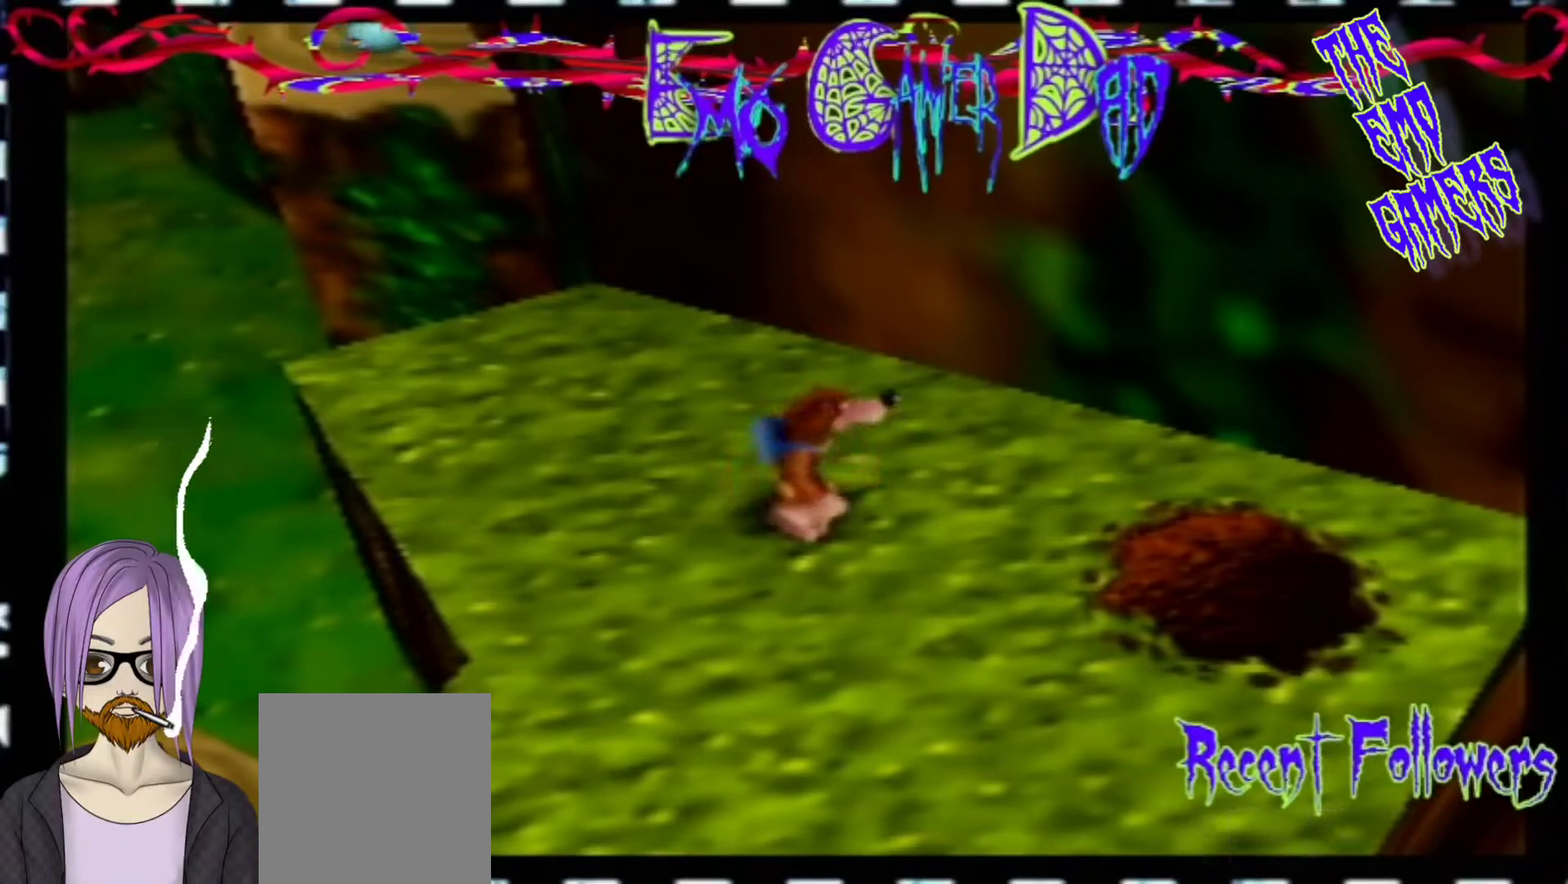
{"buttons": [], "left_stick": "down-right", "events": [[333, "left_stick", "down"], [500, "left_stick", "down-right"]]}
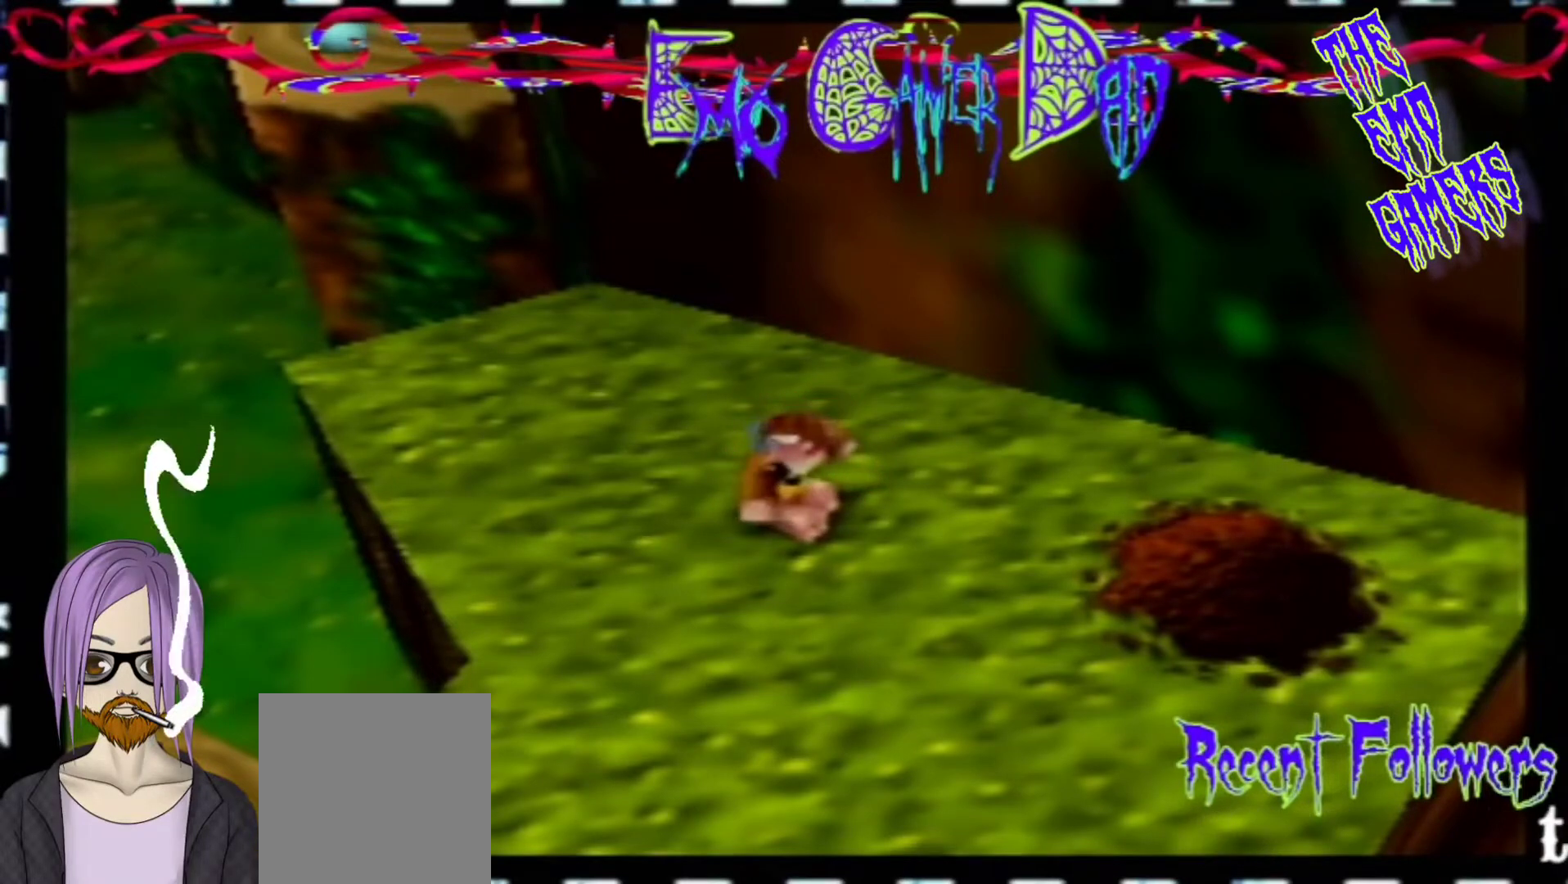
{"buttons": [], "left_stick": "left", "events": [[133, "left_stick", "up-right"], [300, "left_stick", "up"], [467, "left_stick", "left"]]}
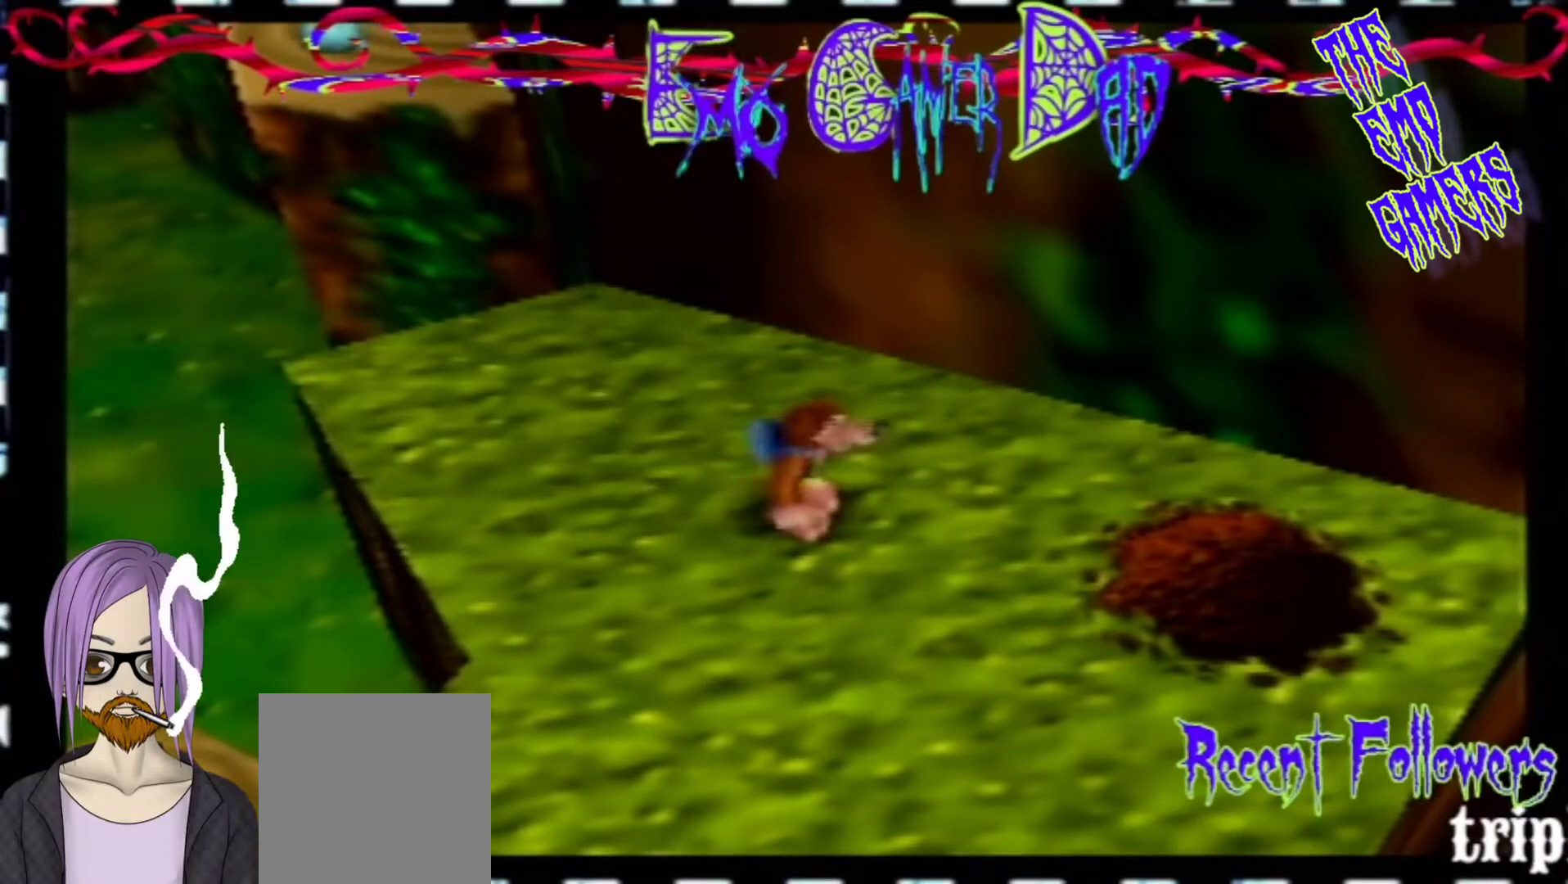
{"buttons": [], "left_stick": "center", "events": [[133, "left_stick", "down-left"], [300, "left_stick", "center"]]}
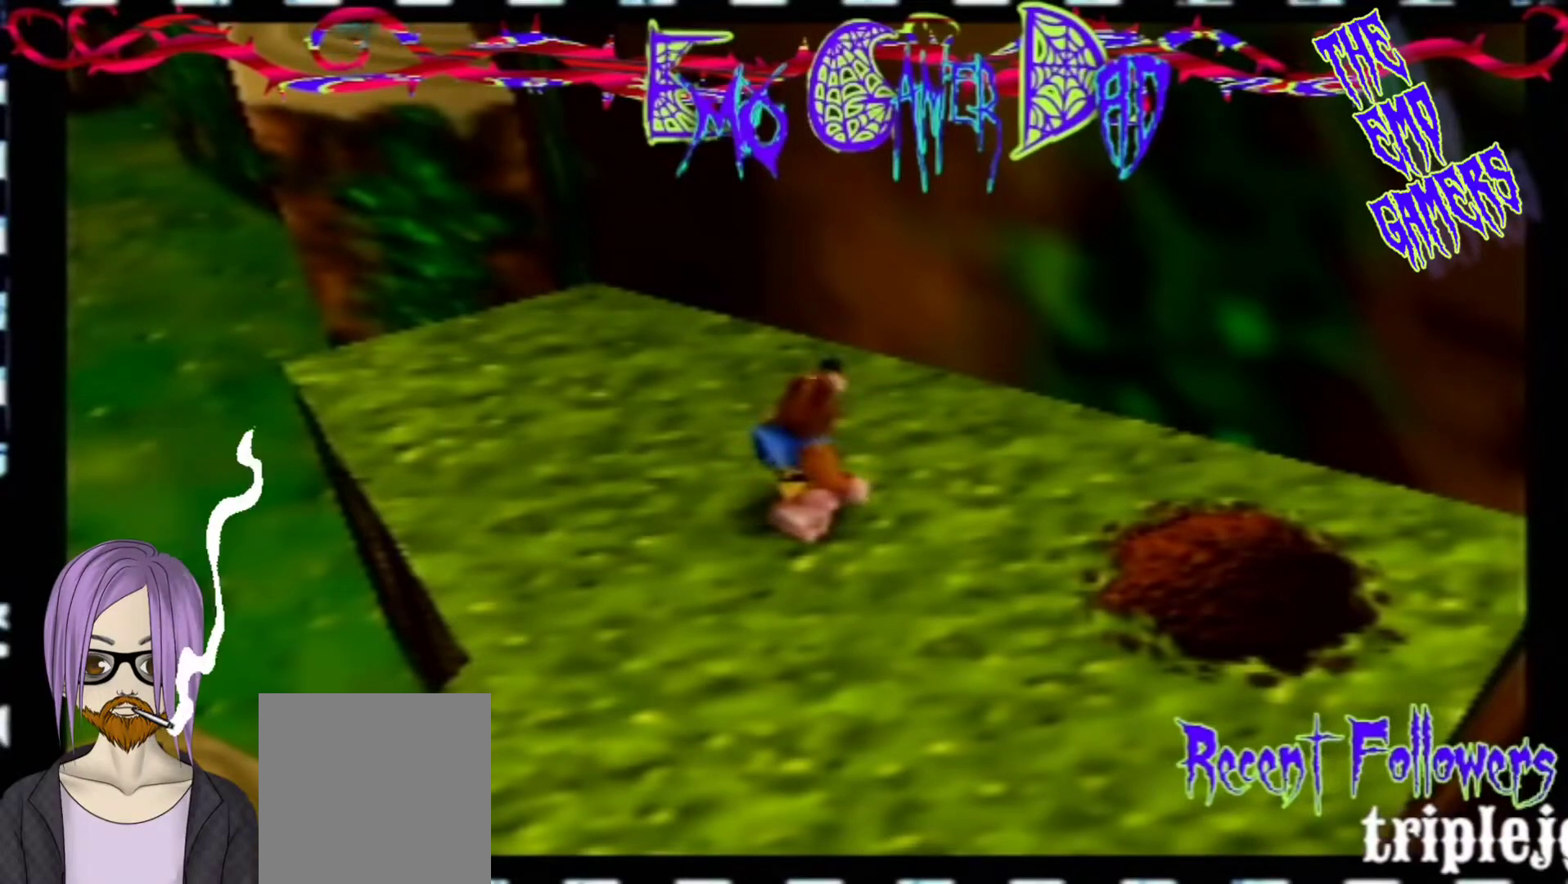
{"buttons": [], "left_stick": "up-right", "events": [[133, "left_stick", "down"], [267, "left_stick", "down-right"], [433, "left_stick", "up-right"]]}
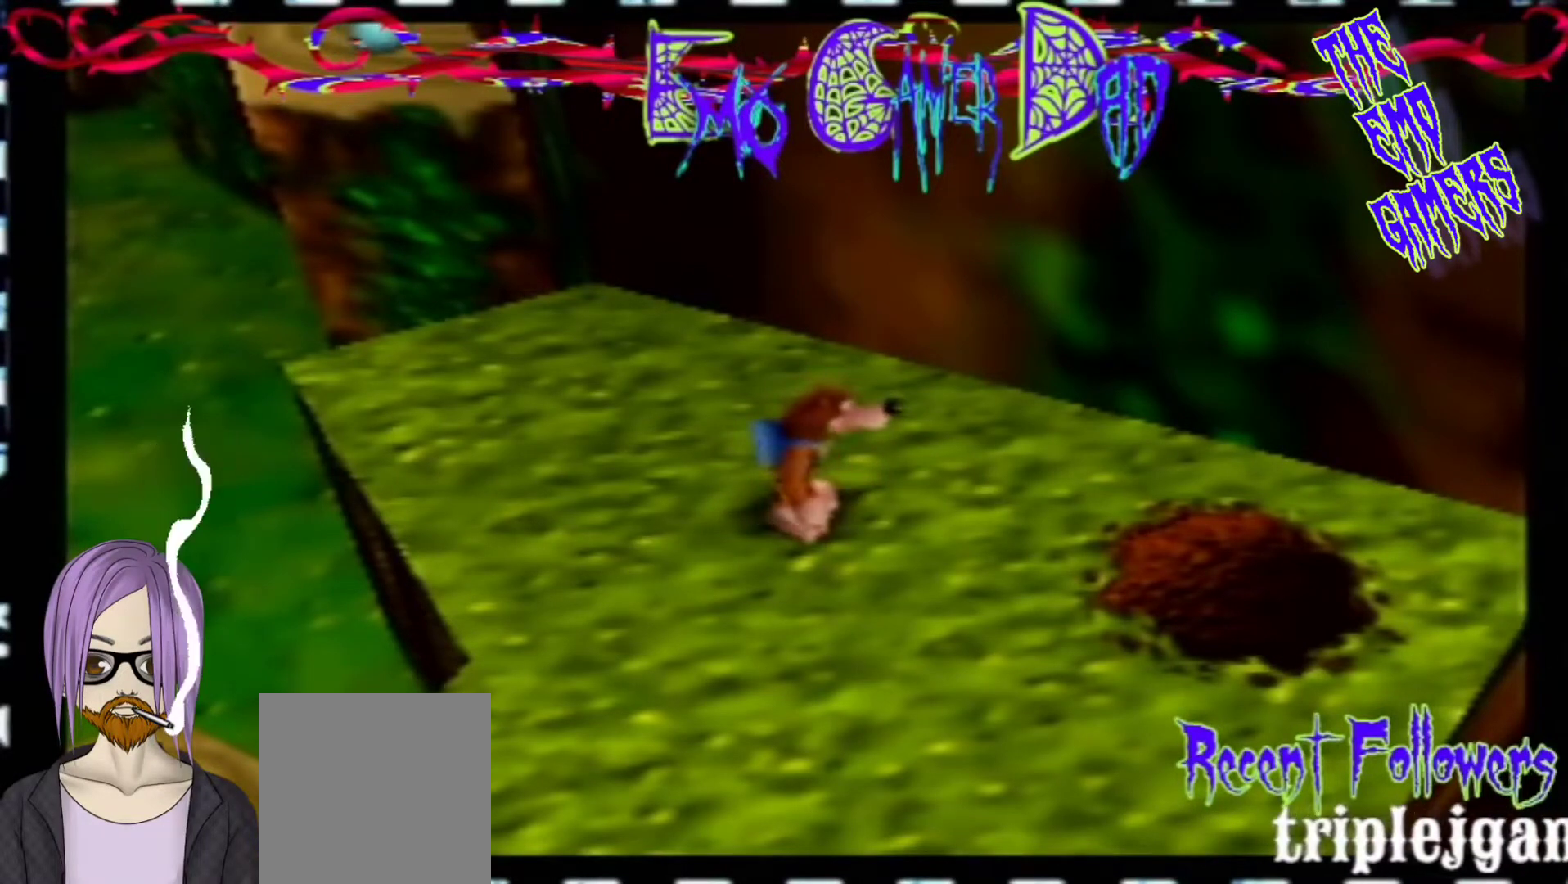
{"buttons": [], "left_stick": "down-left", "events": [[100, "left_stick", "up"], [267, "left_stick", "left"], [433, "left_stick", "down-left"]]}
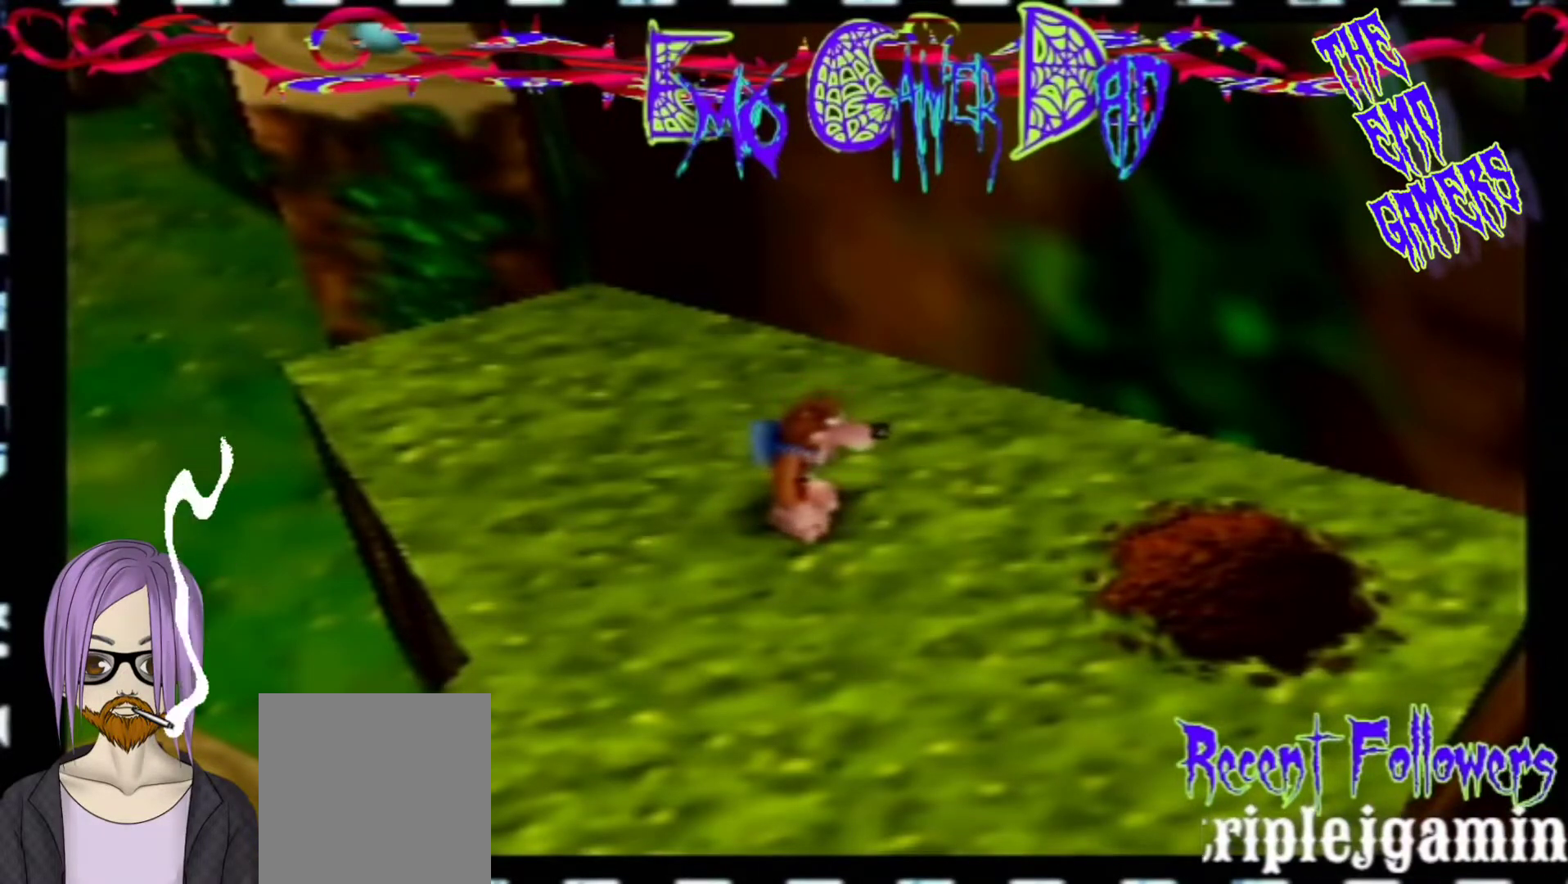
{"buttons": [], "left_stick": "down", "events": [[100, "left_stick", "center"], [400, "left_stick", "down"]]}
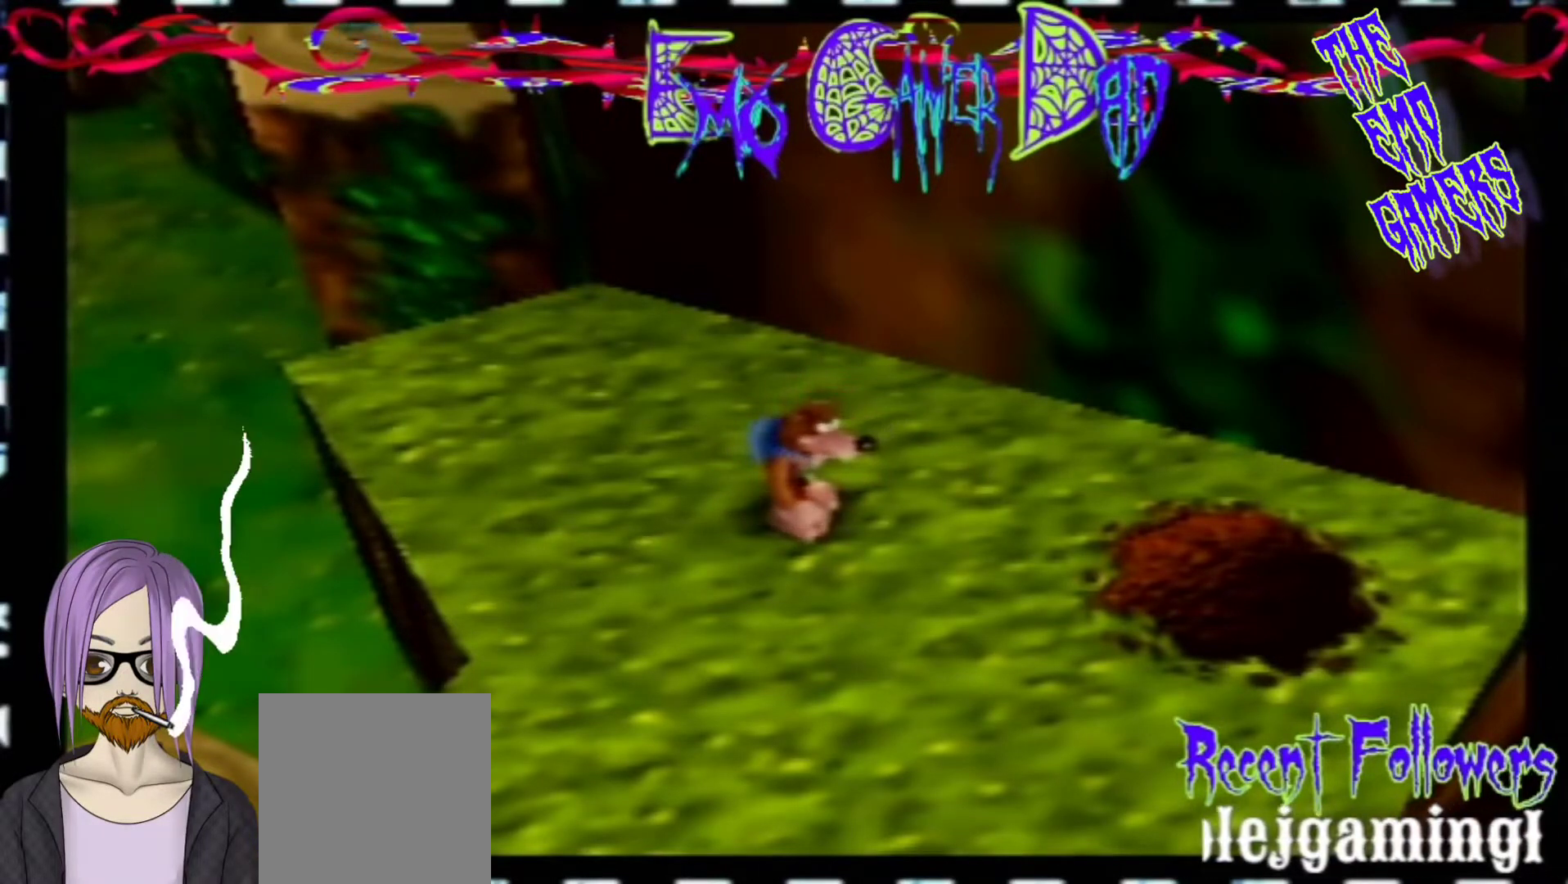
{"buttons": [], "left_stick": "up", "events": [[67, "left_stick", "down-right"], [200, "left_stick", "up-right"], [367, "left_stick", "up"]]}
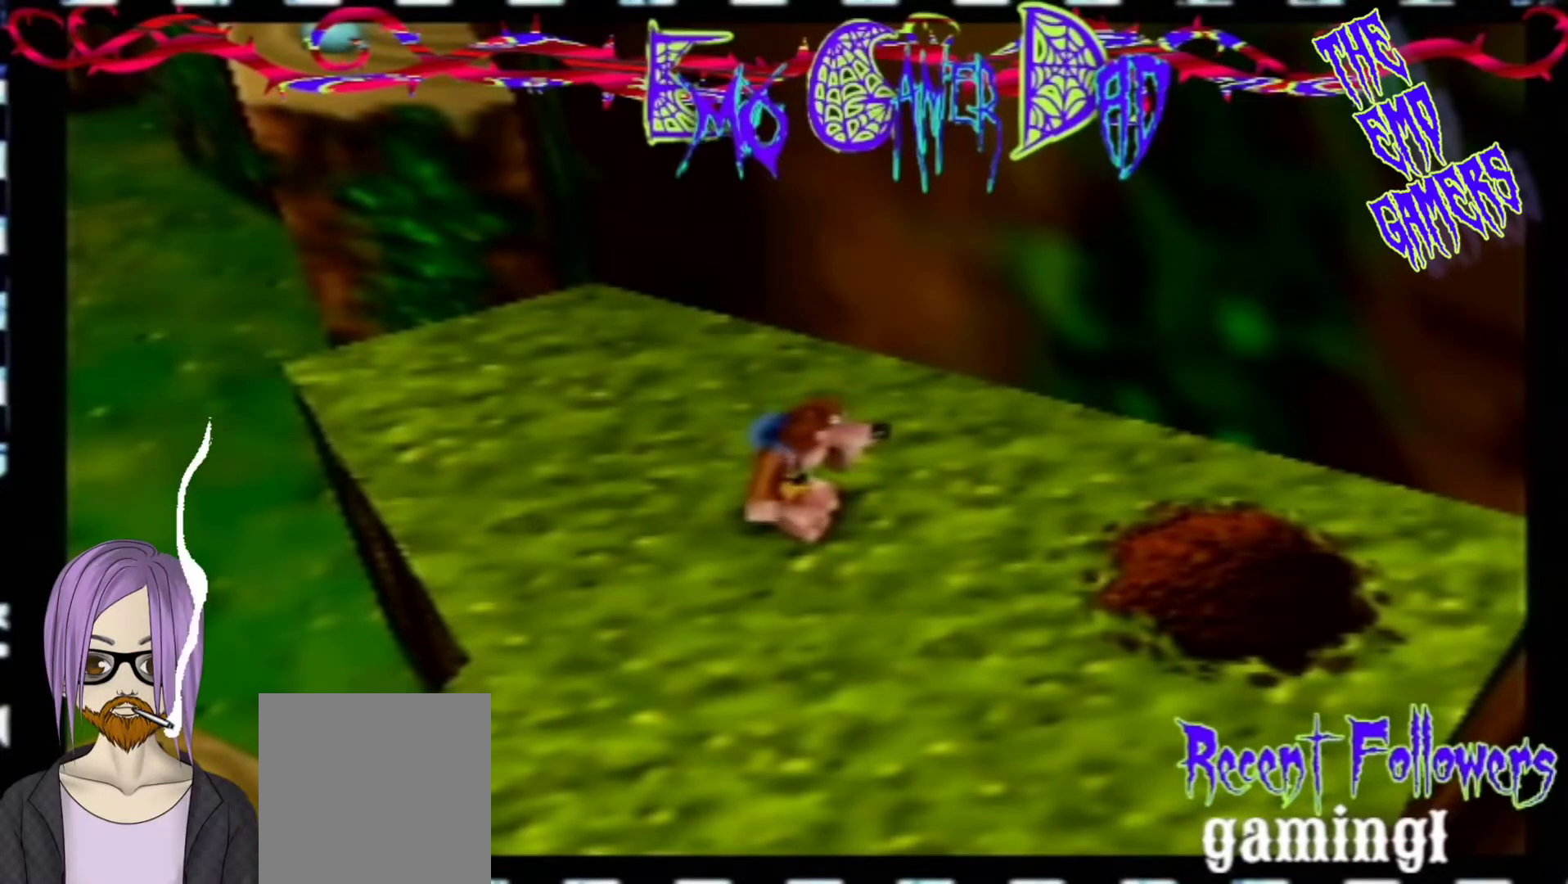
{"buttons": [], "left_stick": "center", "events": [[33, "left_stick", "left"], [200, "left_stick", "down-left"], [333, "left_stick", "center"]]}
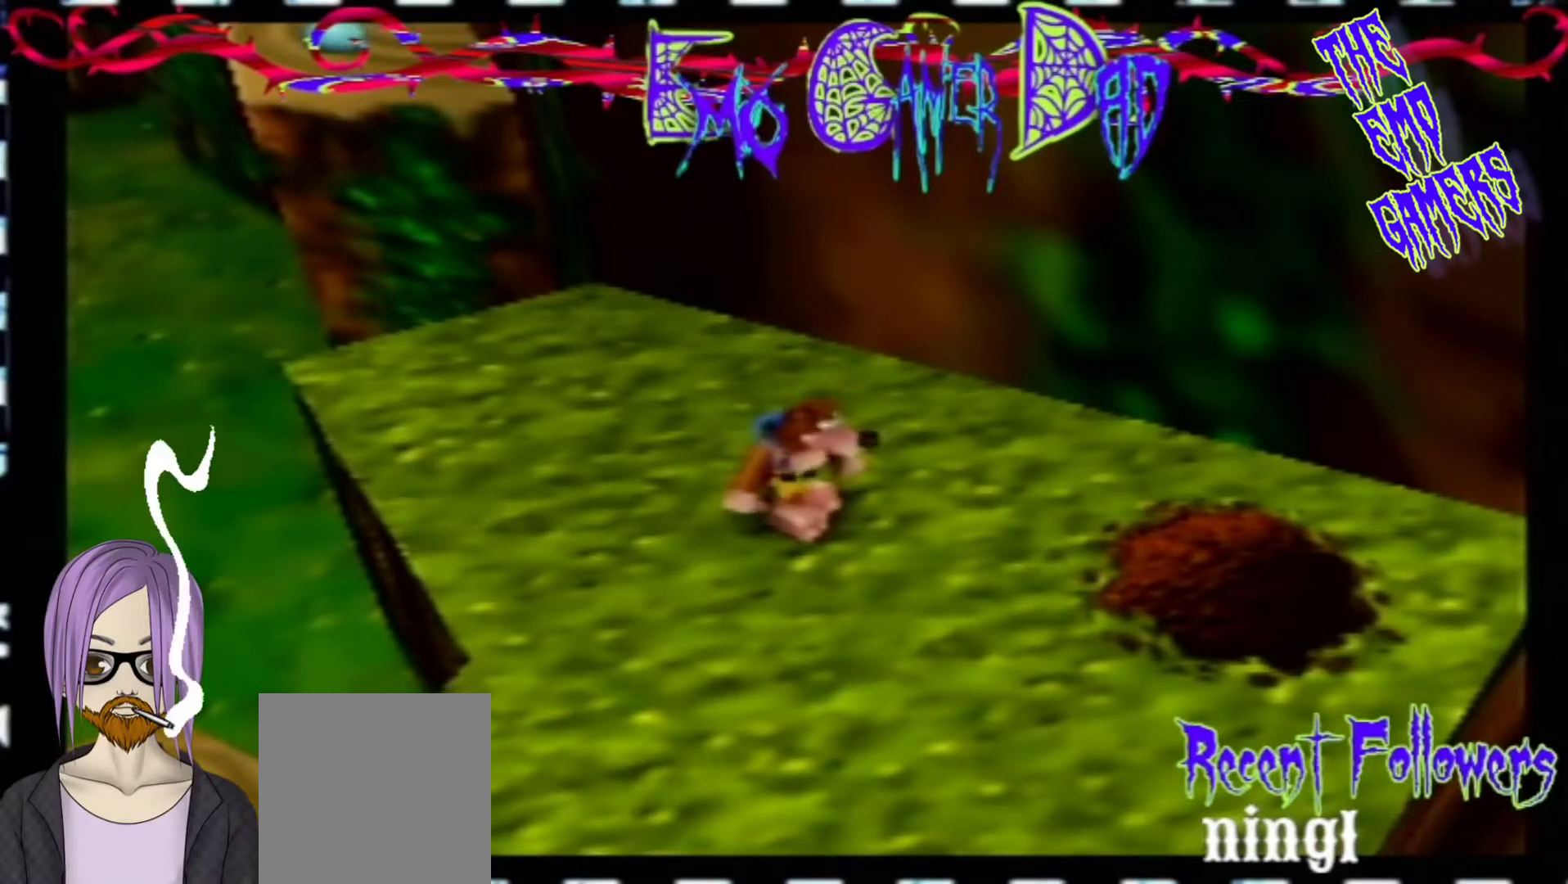
{"buttons": [], "left_stick": "up-right", "events": [[167, "left_stick", "down"], [333, "left_stick", "down-right"], [500, "left_stick", "up-right"]]}
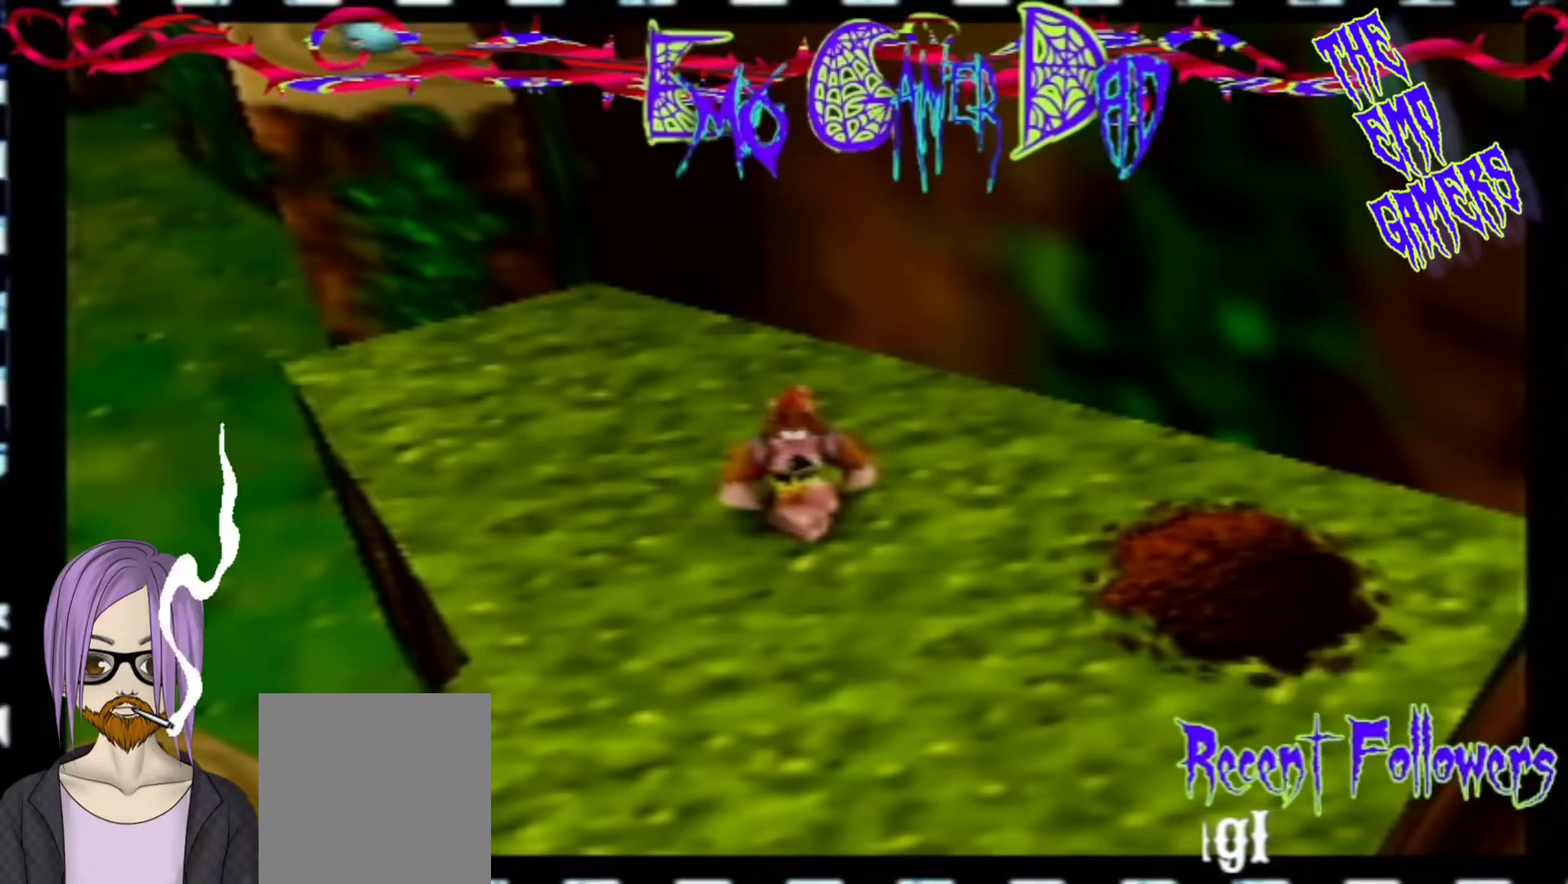
{"buttons": [], "left_stick": "down-left", "events": [[167, "left_stick", "up"], [300, "left_stick", "left"], [467, "left_stick", "down-left"]]}